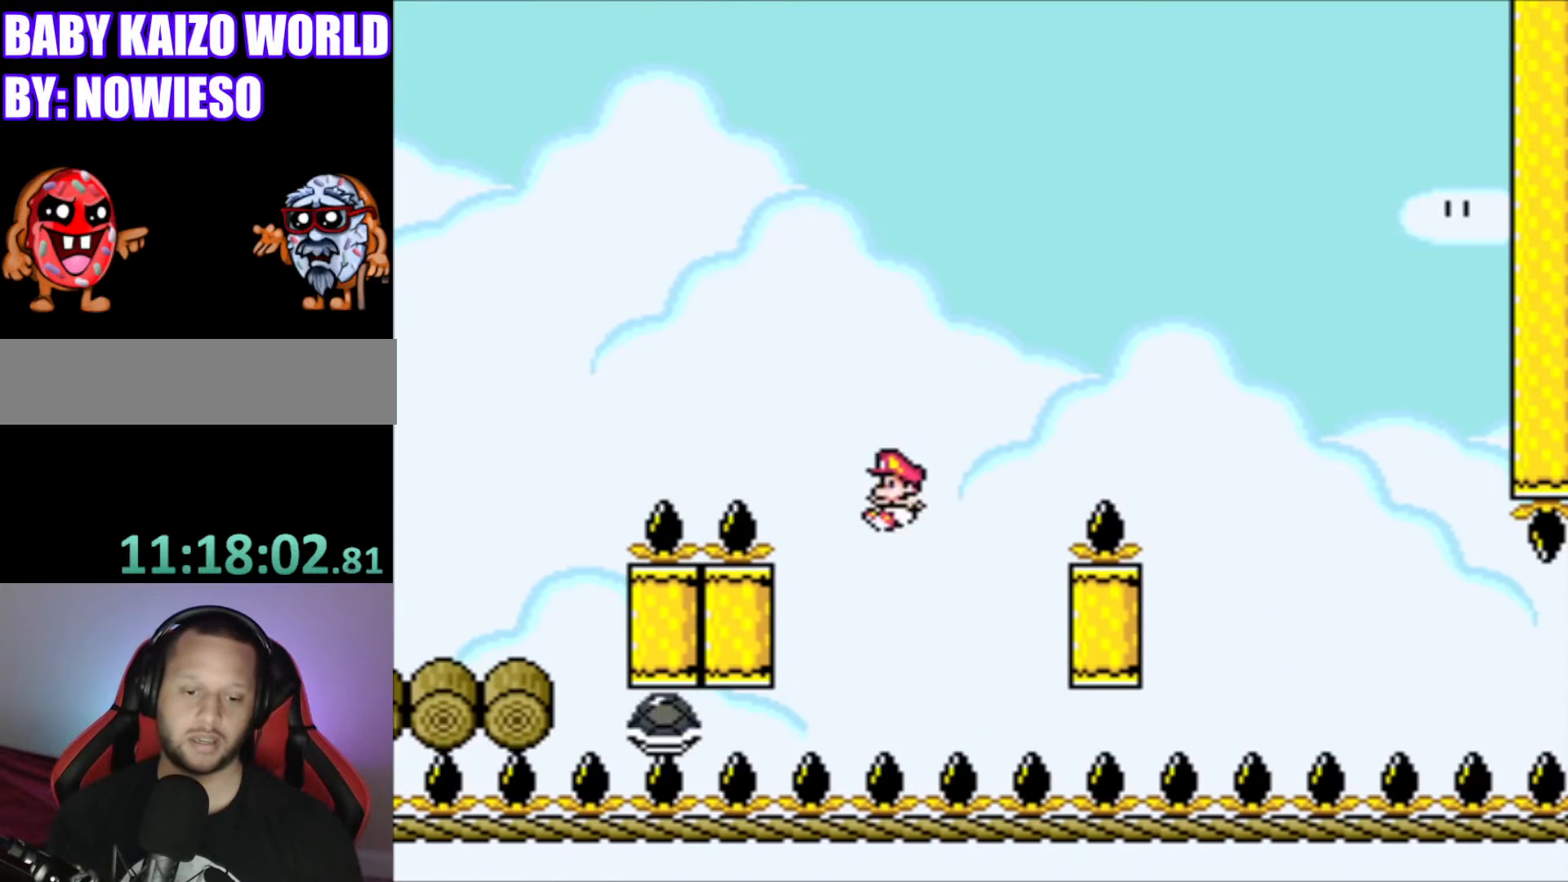
Gameplay with a controller (Nintendo layout); each line is a JSON object with the inputs held at the frame after it. "events" lists button and stick changes between this image and that frame as [ms after this image, input, new state], when the widget could be followed in between. Not read: L3 R3.
{"buttons": ["B", "Y", "DPAD_RIGHT"], "events": [[133, "DPAD_LEFT", "up"], [333, "DPAD_RIGHT", "down"]]}
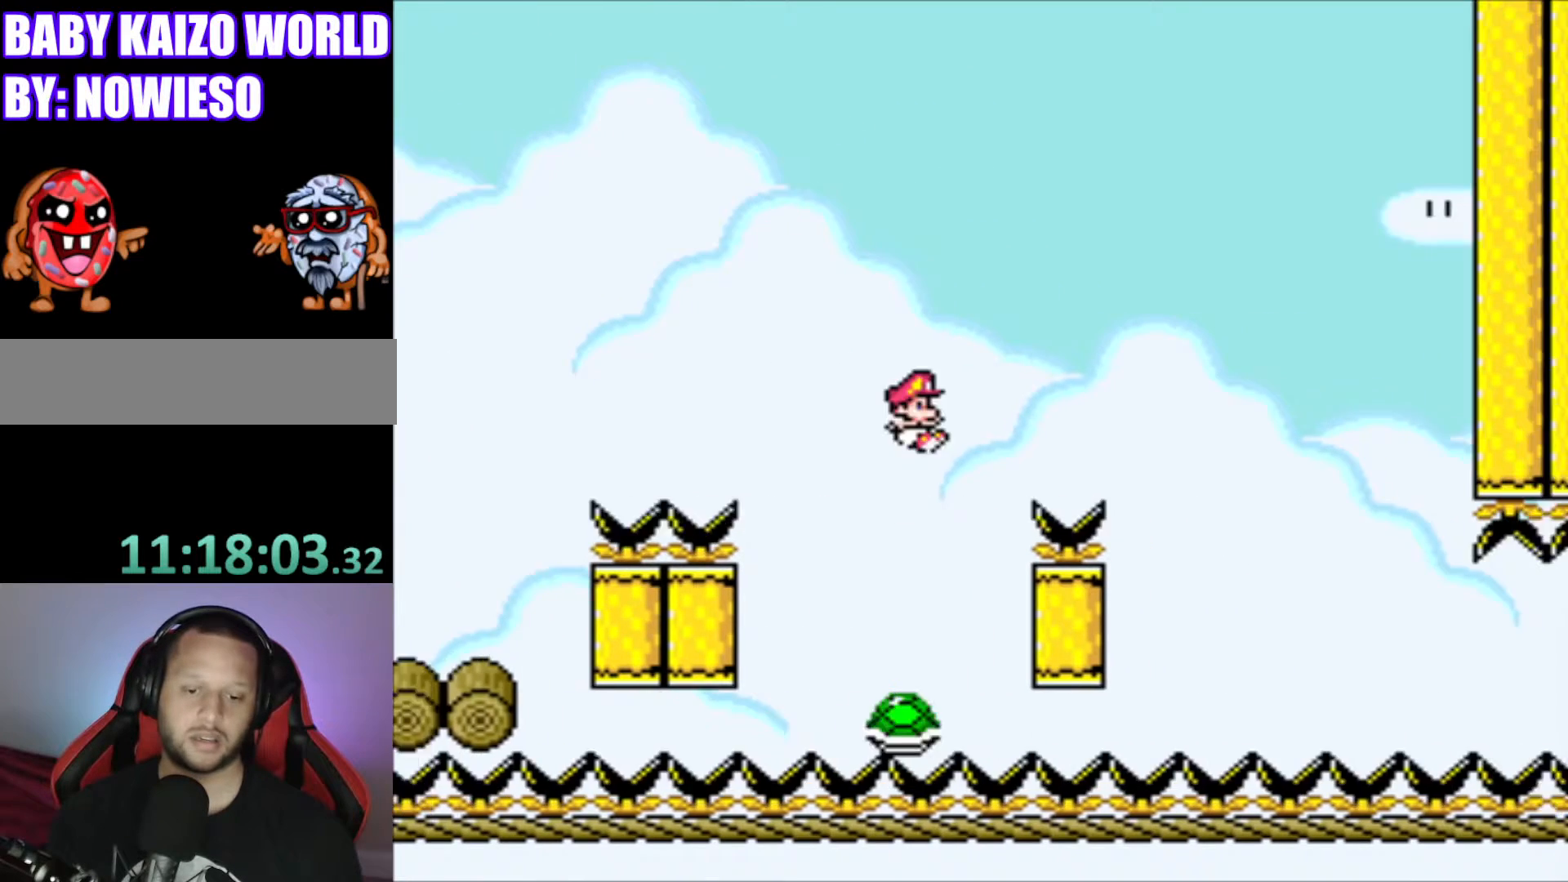
{"buttons": ["B", "Y"], "events": [[100, "DPAD_RIGHT", "up"], [167, "DPAD_LEFT", "down"], [500, "DPAD_LEFT", "up"]]}
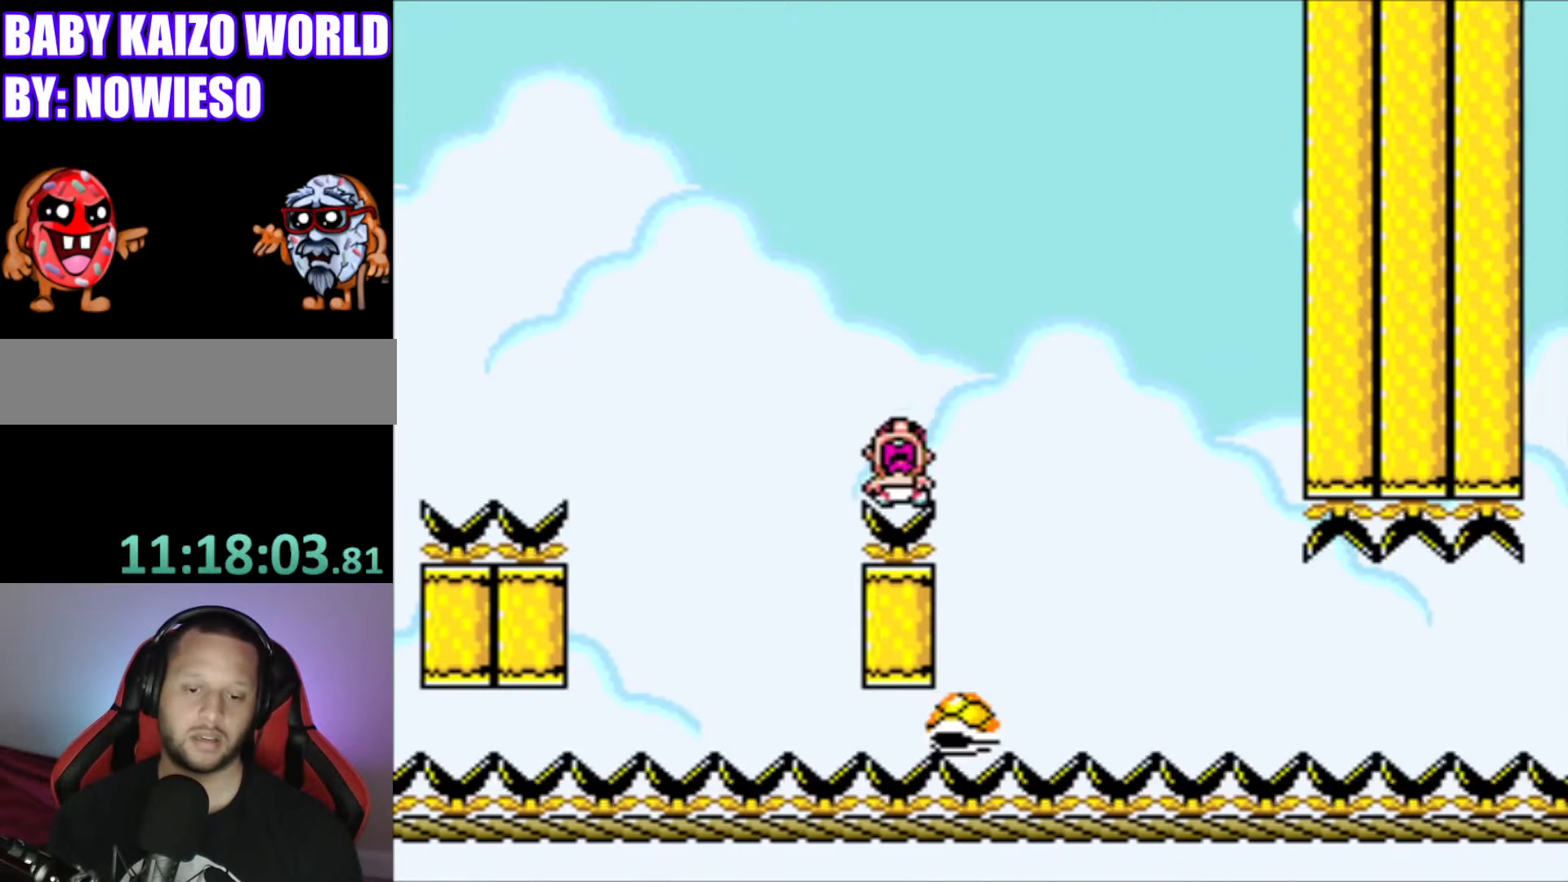
{"buttons": [], "events": [[134, "DPAD_RIGHT", "down"], [301, "DPAD_RIGHT", "up"], [368, "B", "up"], [368, "Y", "up"]]}
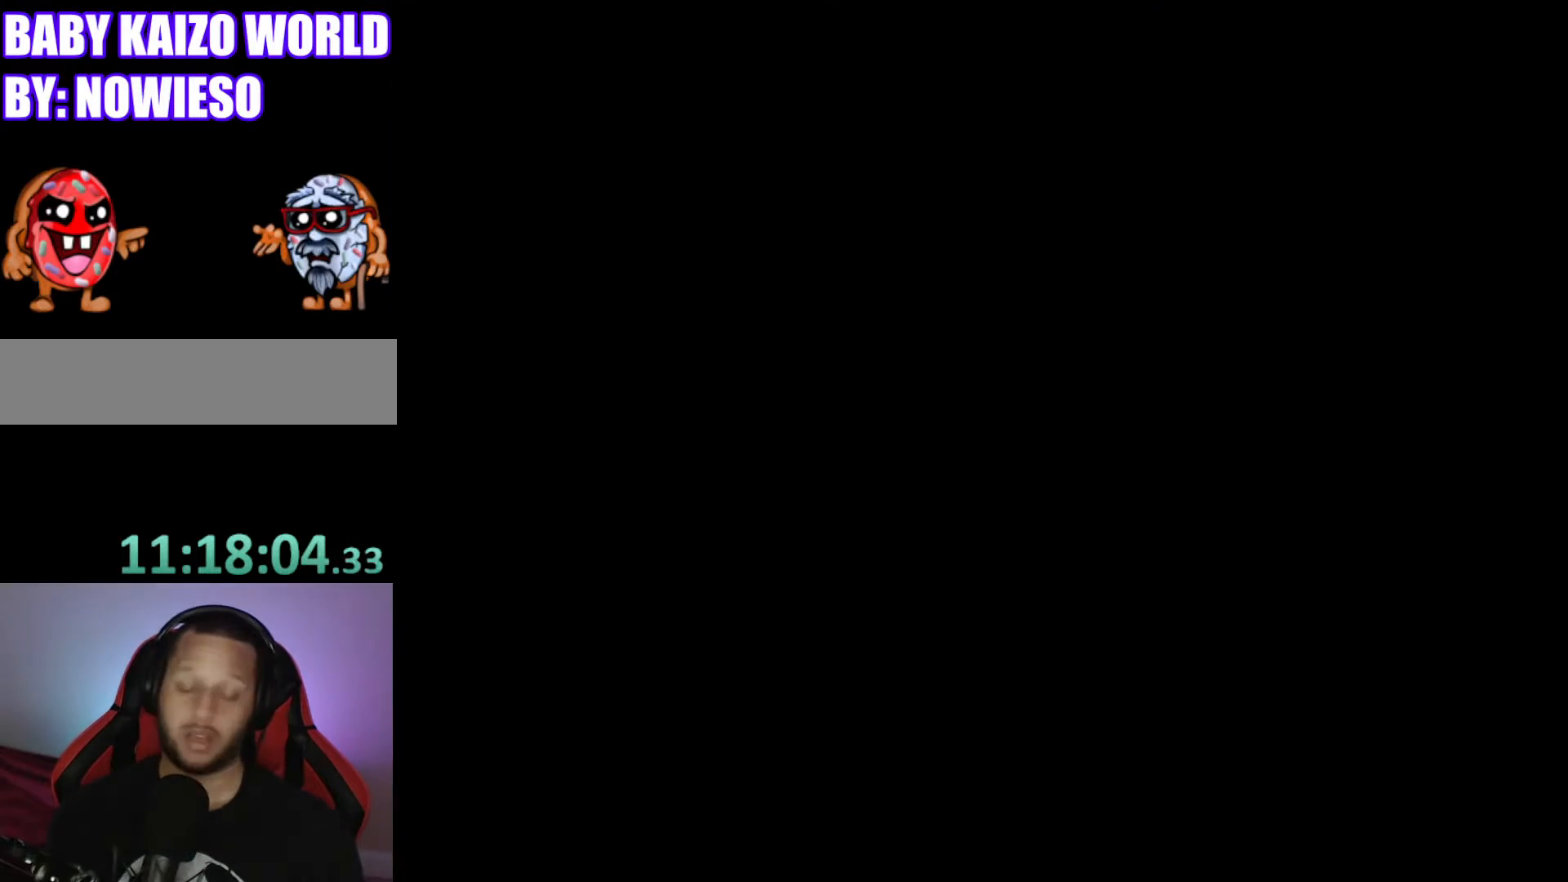
{"buttons": [], "events": []}
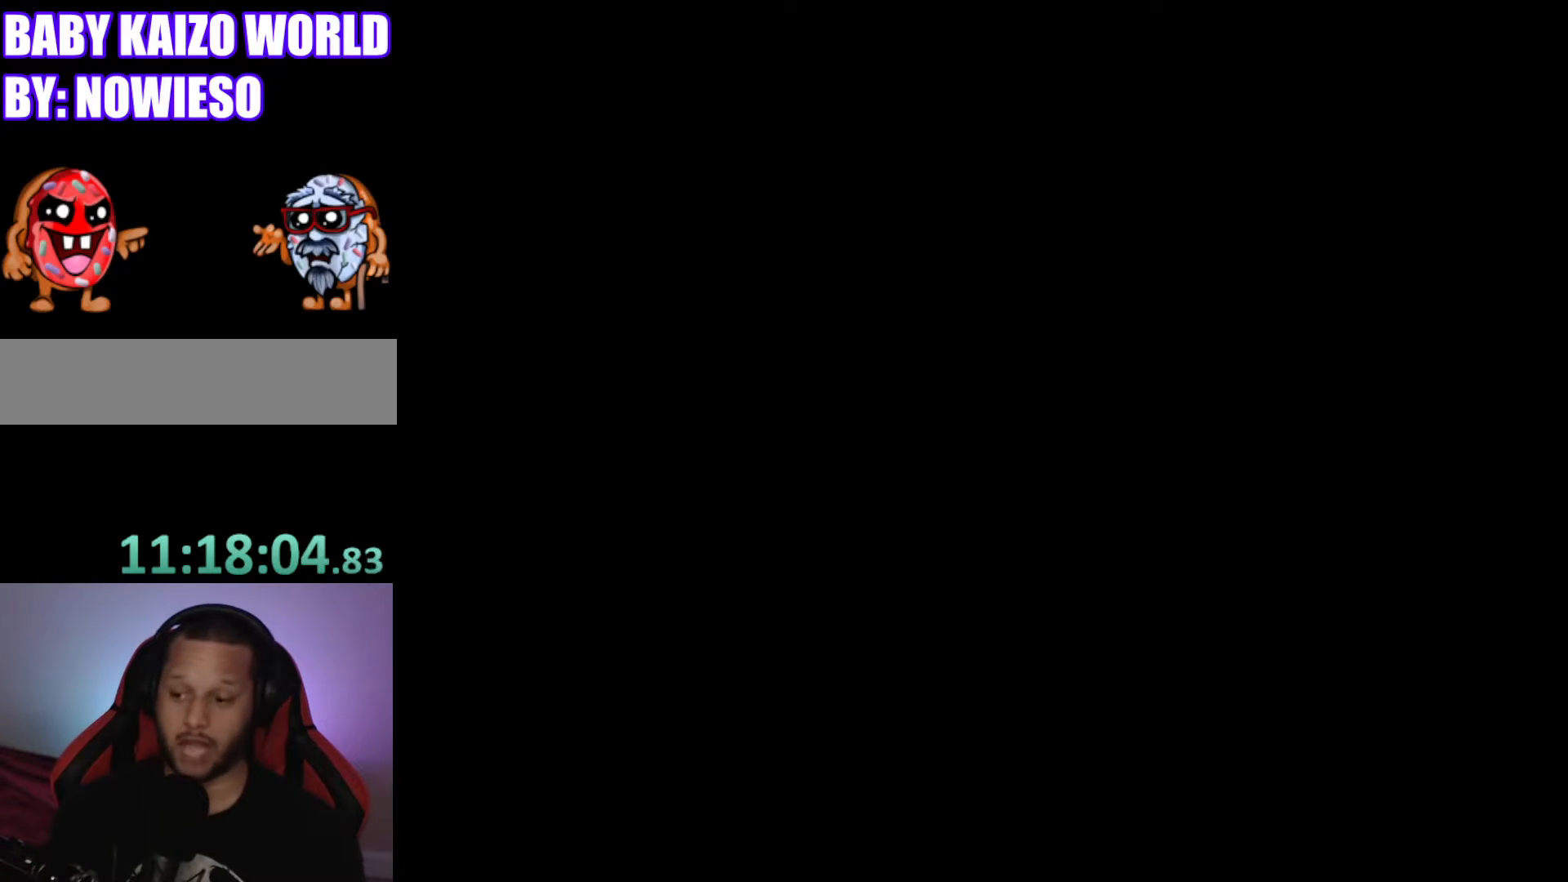
{"buttons": [], "events": []}
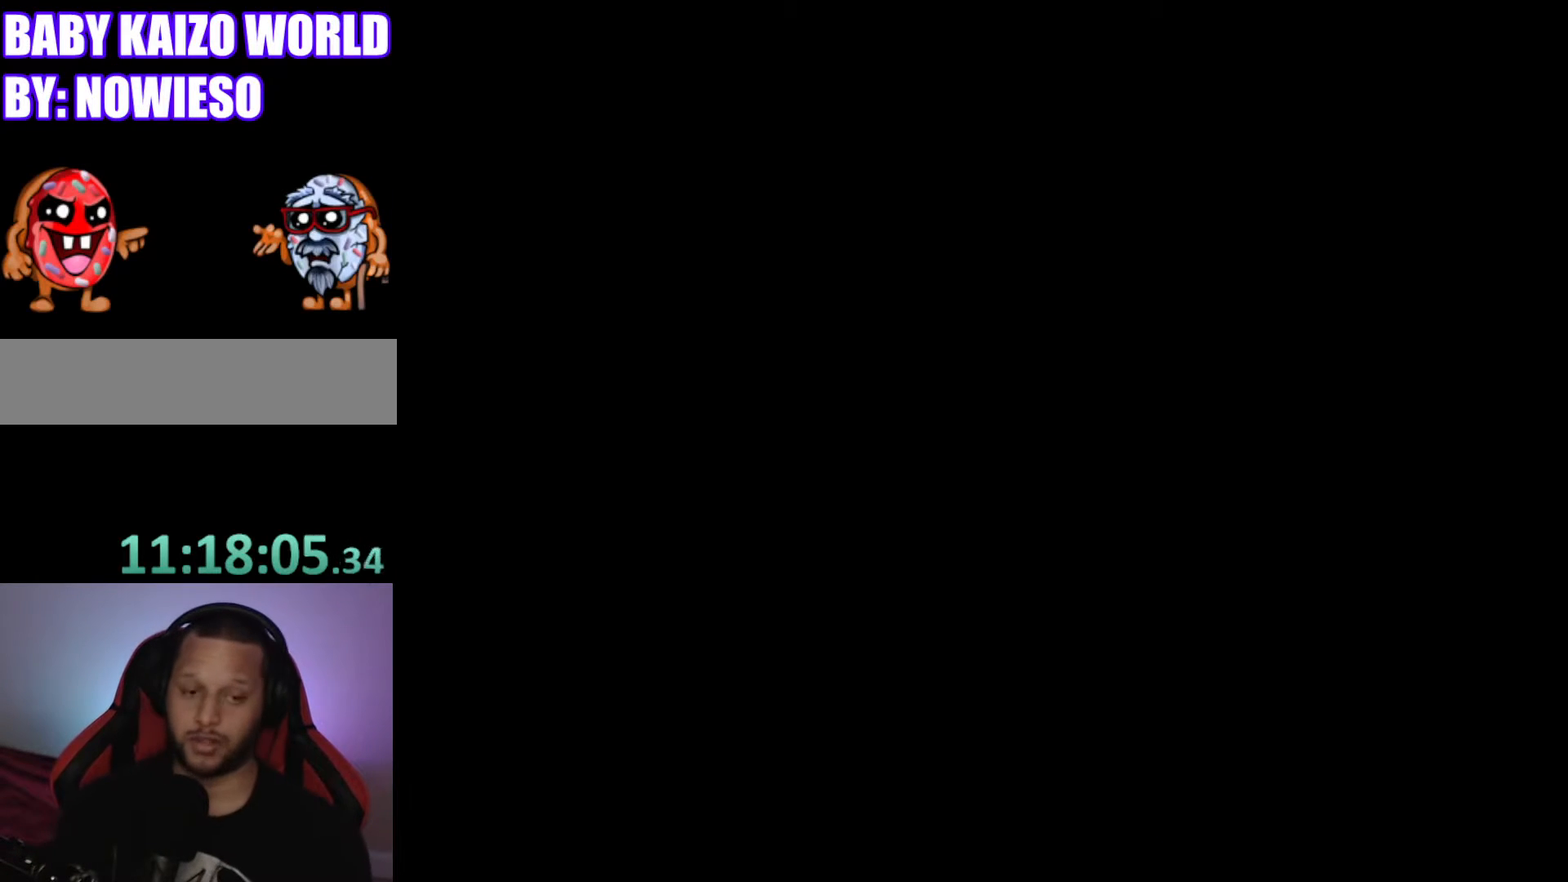
{"buttons": [], "events": []}
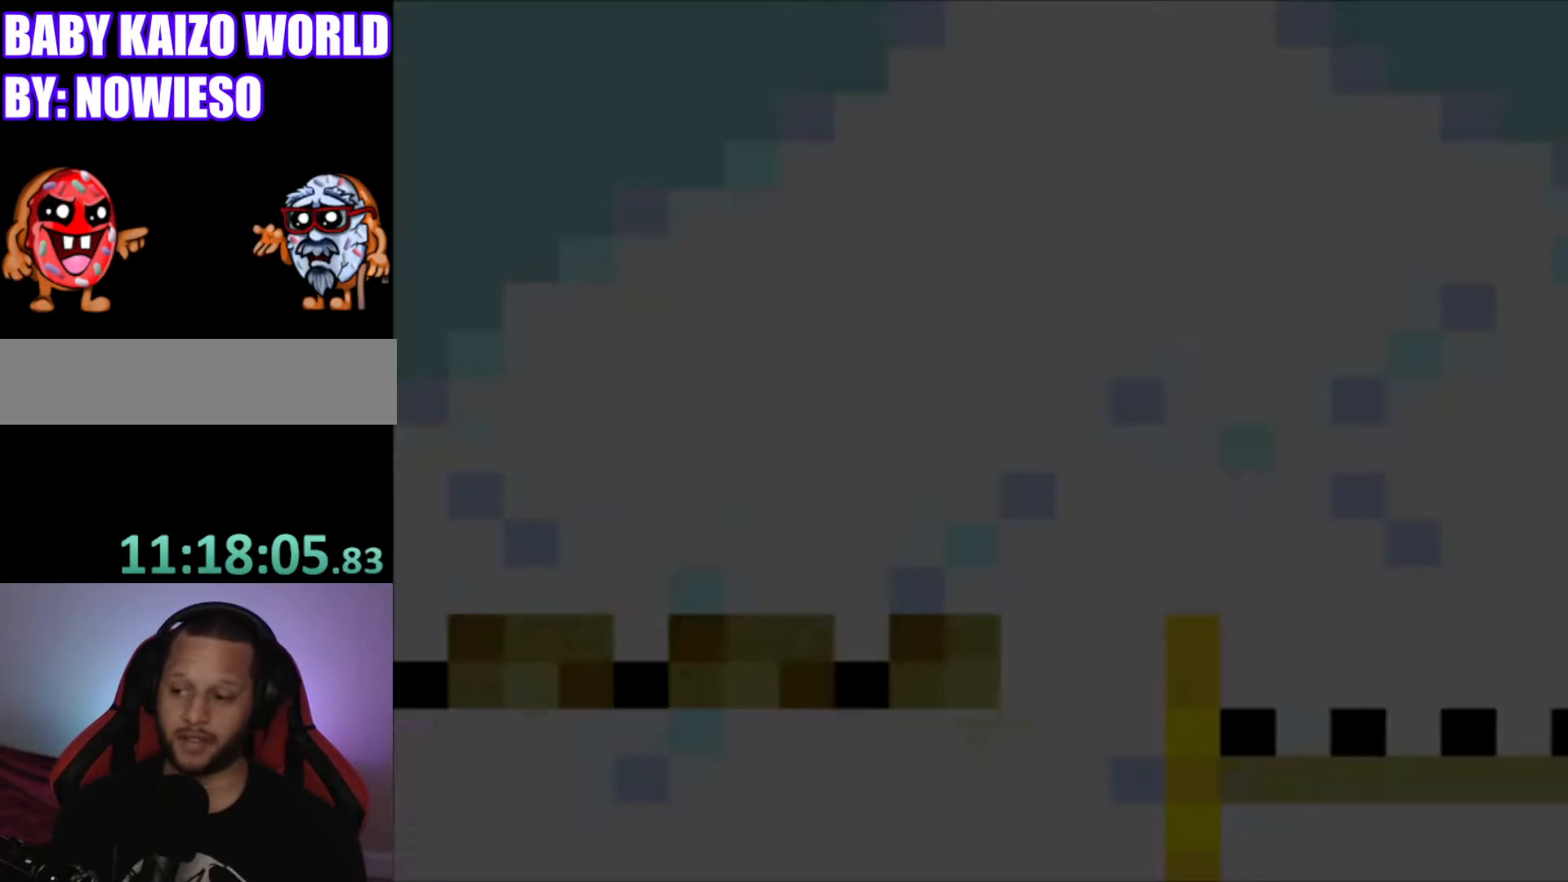
{"buttons": ["Y", "DPAD_RIGHT"], "events": [[34, "Y", "down"], [468, "DPAD_RIGHT", "down"]]}
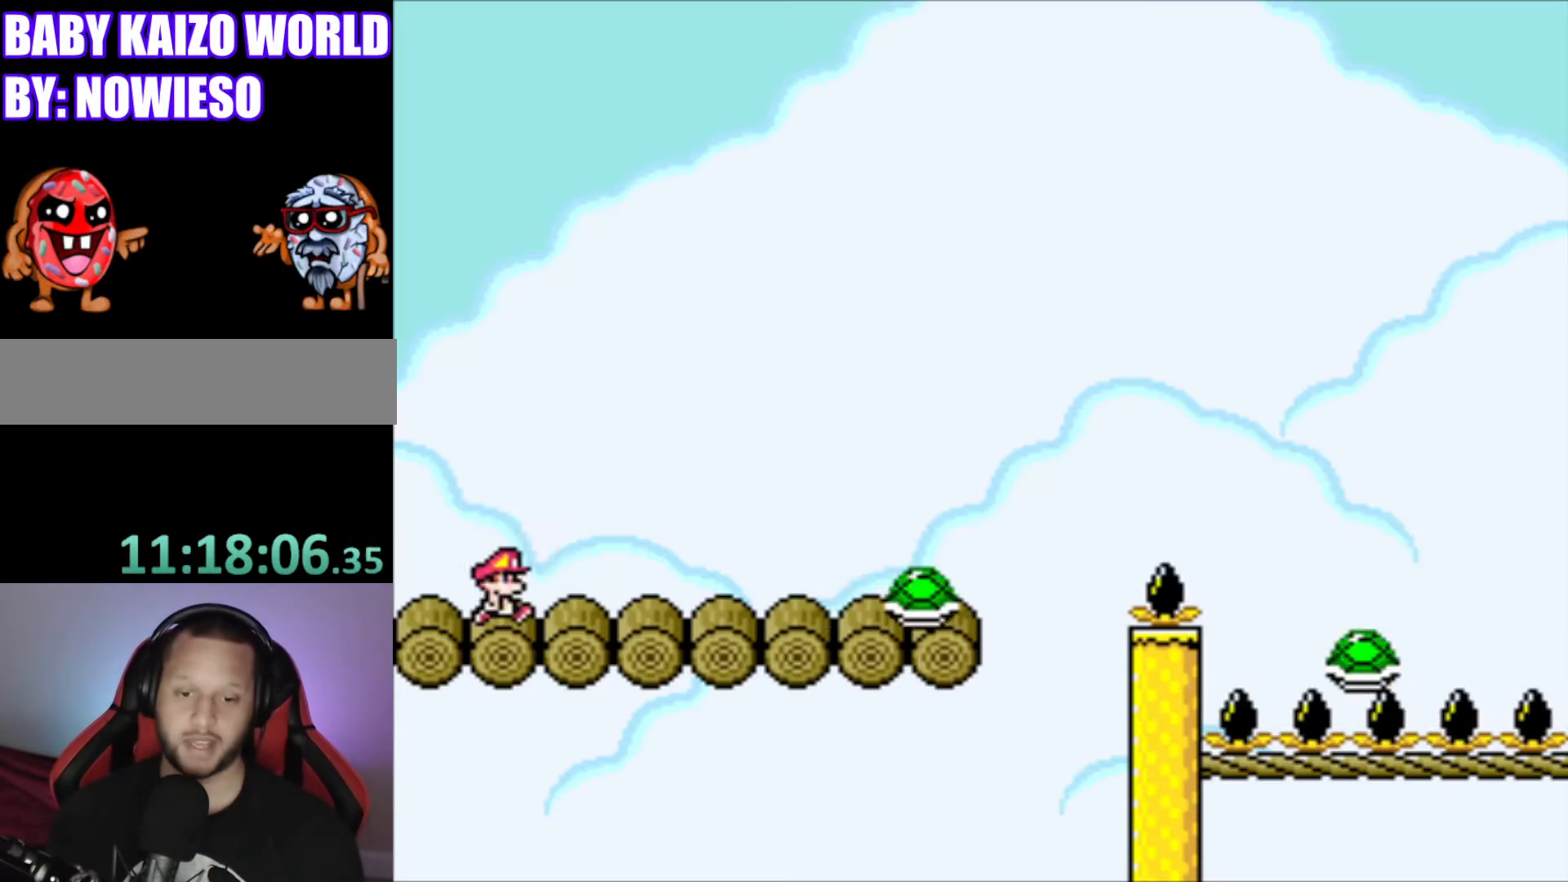
{"buttons": ["Y"], "events": [[100, "B", "down"], [267, "B", "up"], [434, "DPAD_RIGHT", "up"]]}
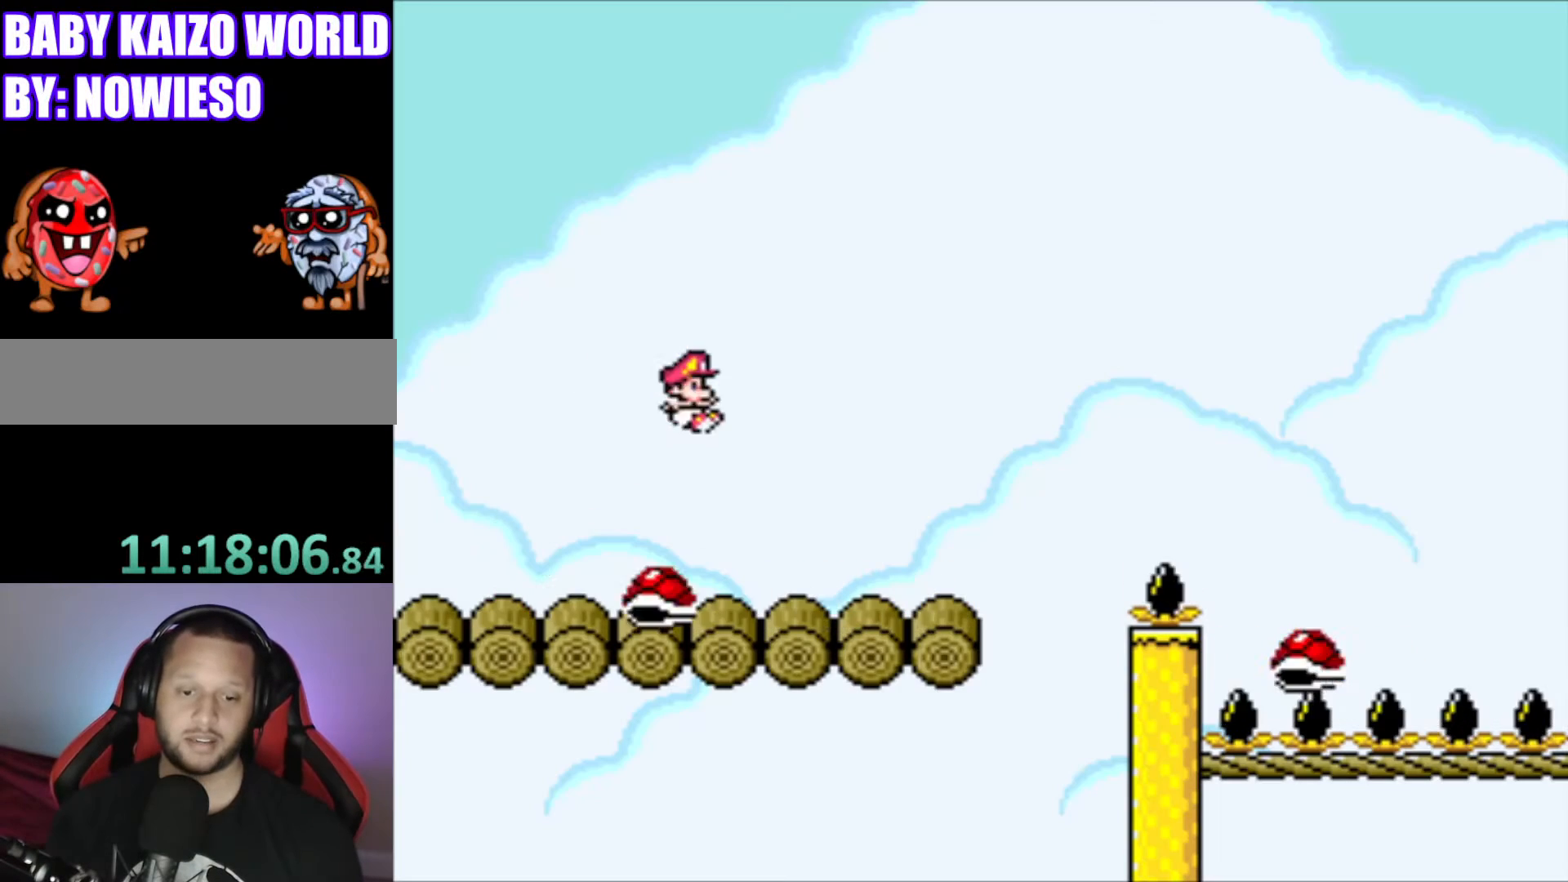
{"buttons": ["Y", "DPAD_RIGHT"], "events": [[33, "DPAD_LEFT", "down"], [133, "DPAD_LEFT", "up"], [233, "DPAD_RIGHT", "down"]]}
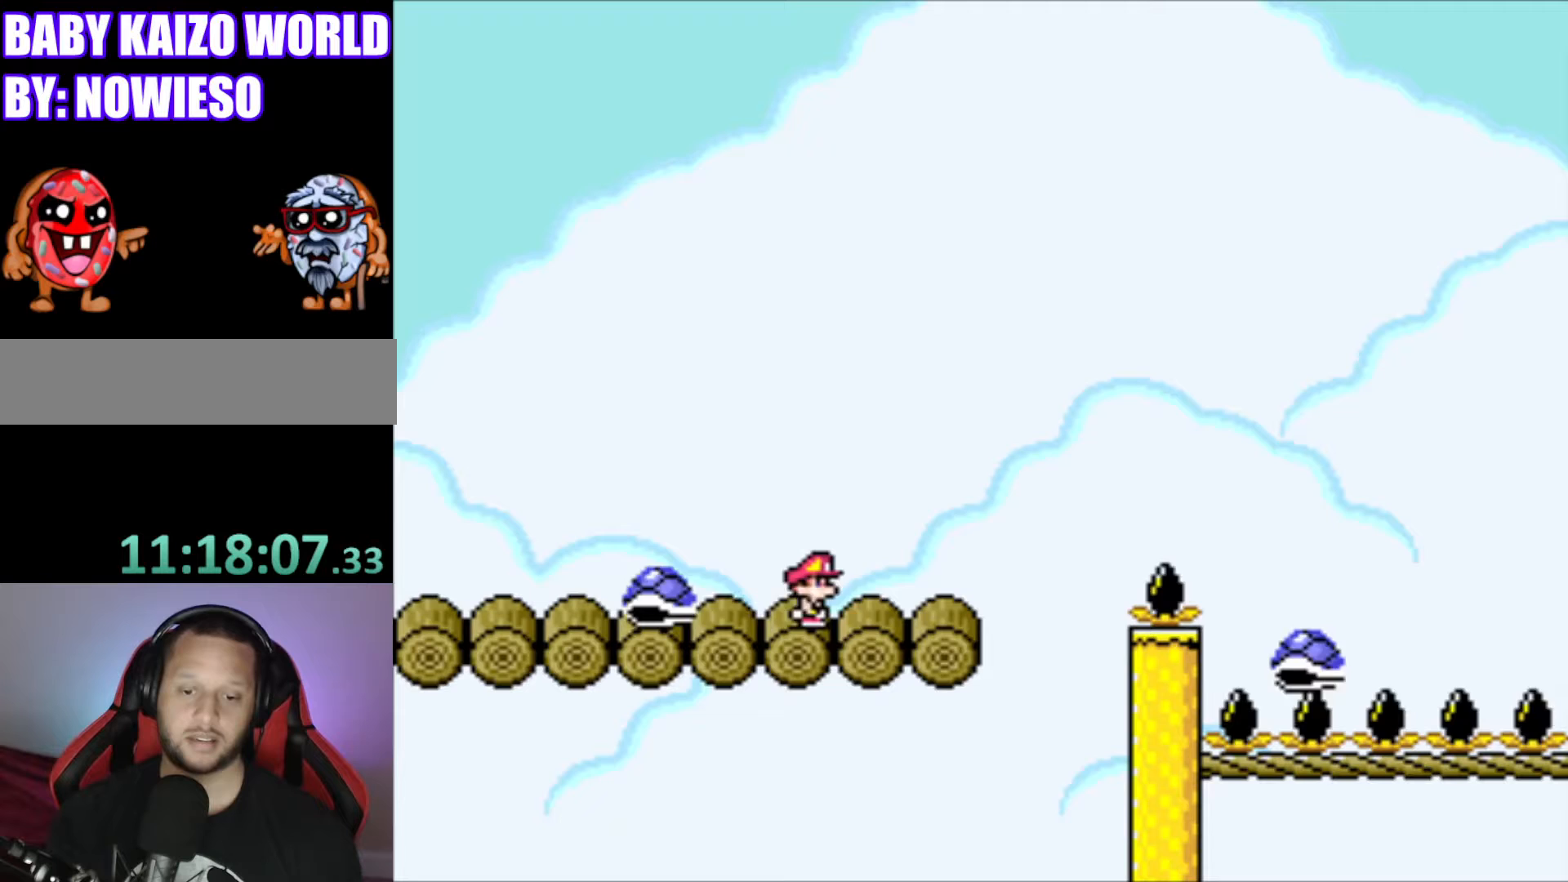
{"buttons": ["B", "Y", "DPAD_RIGHT"], "events": [[67, "B", "down"]]}
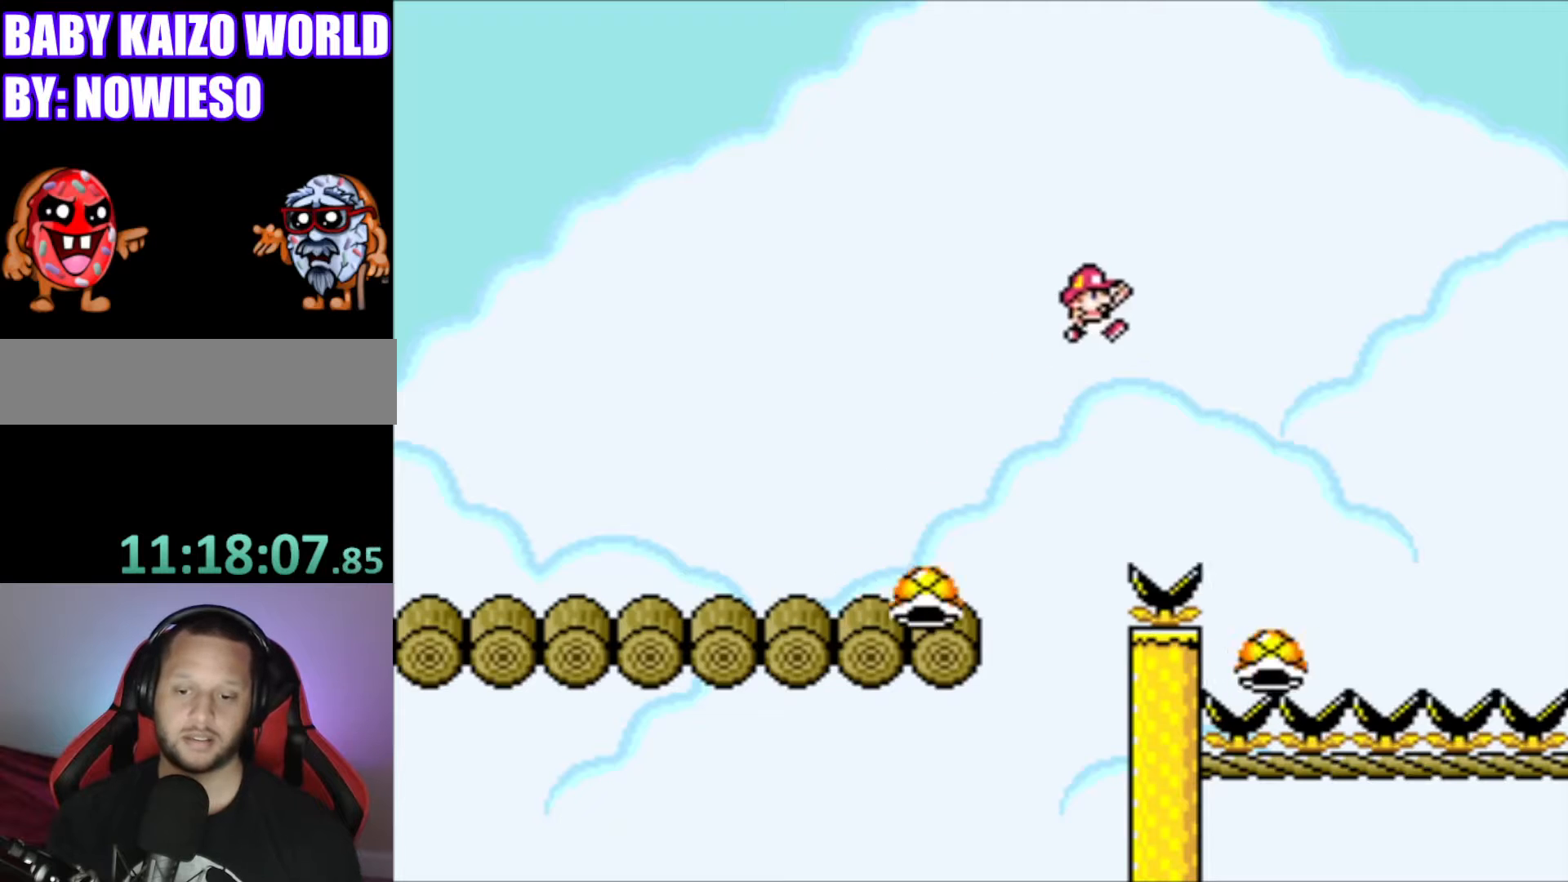
{"buttons": ["B", "Y", "DPAD_RIGHT"], "events": [[67, "DPAD_RIGHT", "up"], [267, "DPAD_LEFT", "down"], [334, "DPAD_LEFT", "up"], [468, "DPAD_RIGHT", "down"]]}
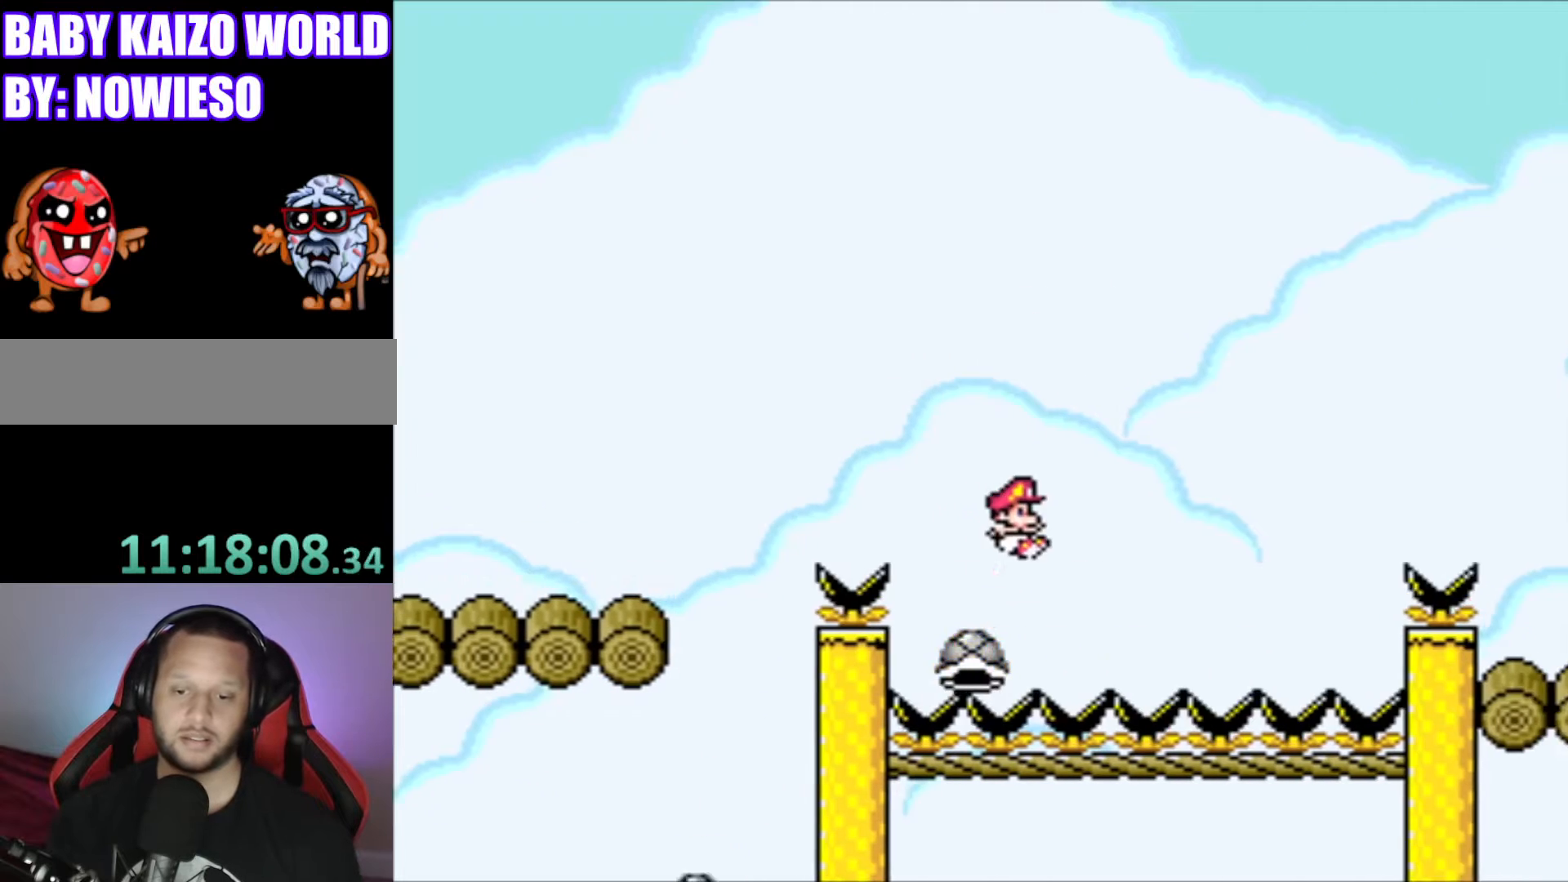
{"buttons": ["B", "Y", "DPAD_LEFT"], "events": [[234, "DPAD_RIGHT", "up"], [400, "DPAD_LEFT", "down"]]}
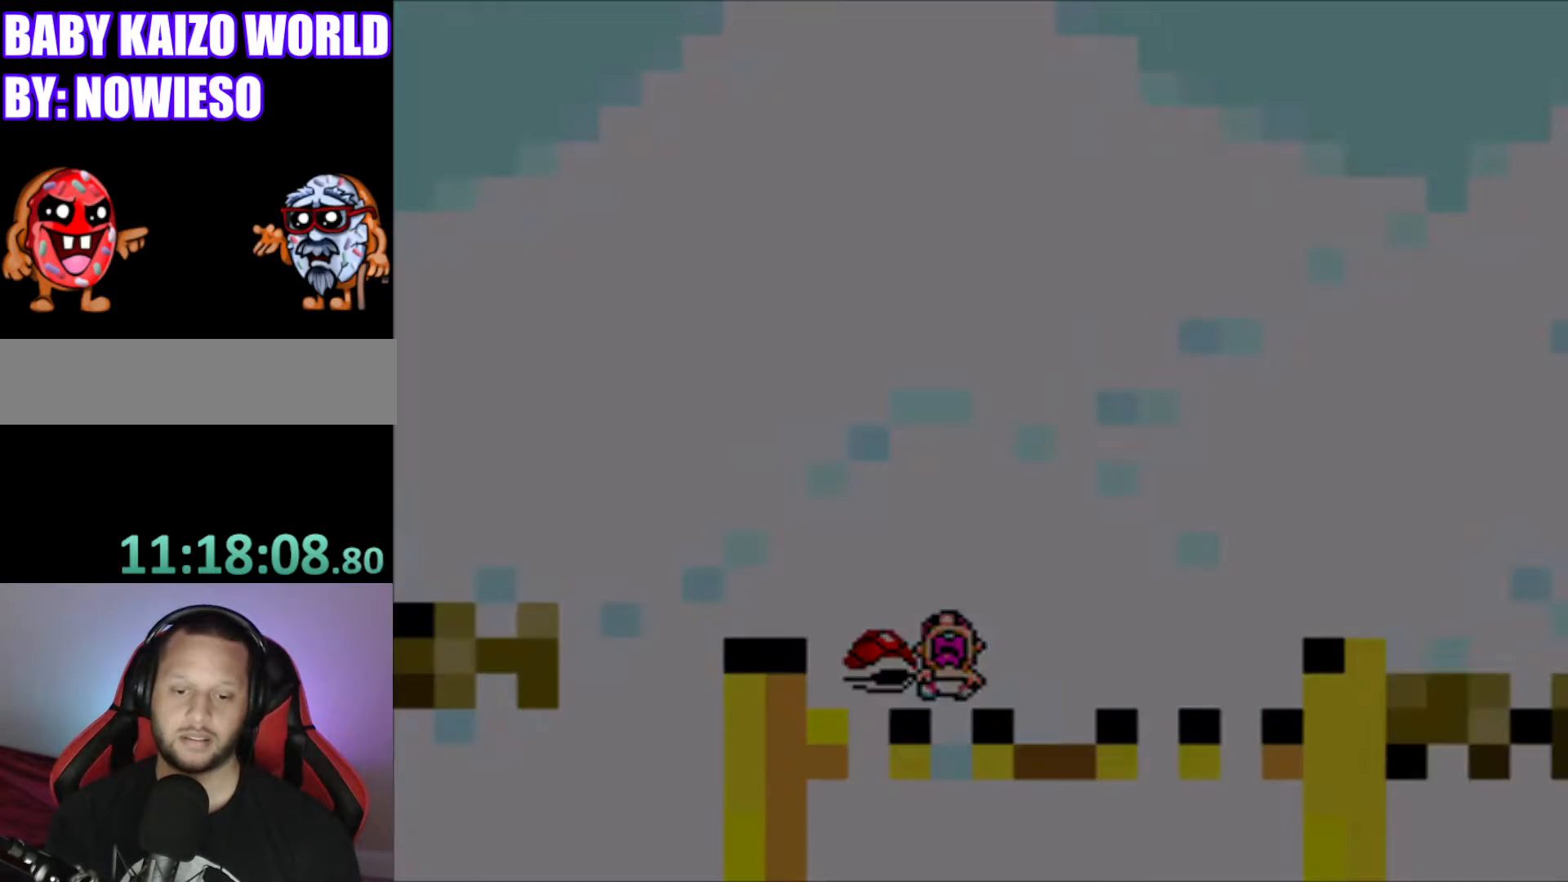
{"buttons": [], "events": [[67, "DPAD_LEFT", "up"], [134, "B", "up"], [367, "Y", "up"]]}
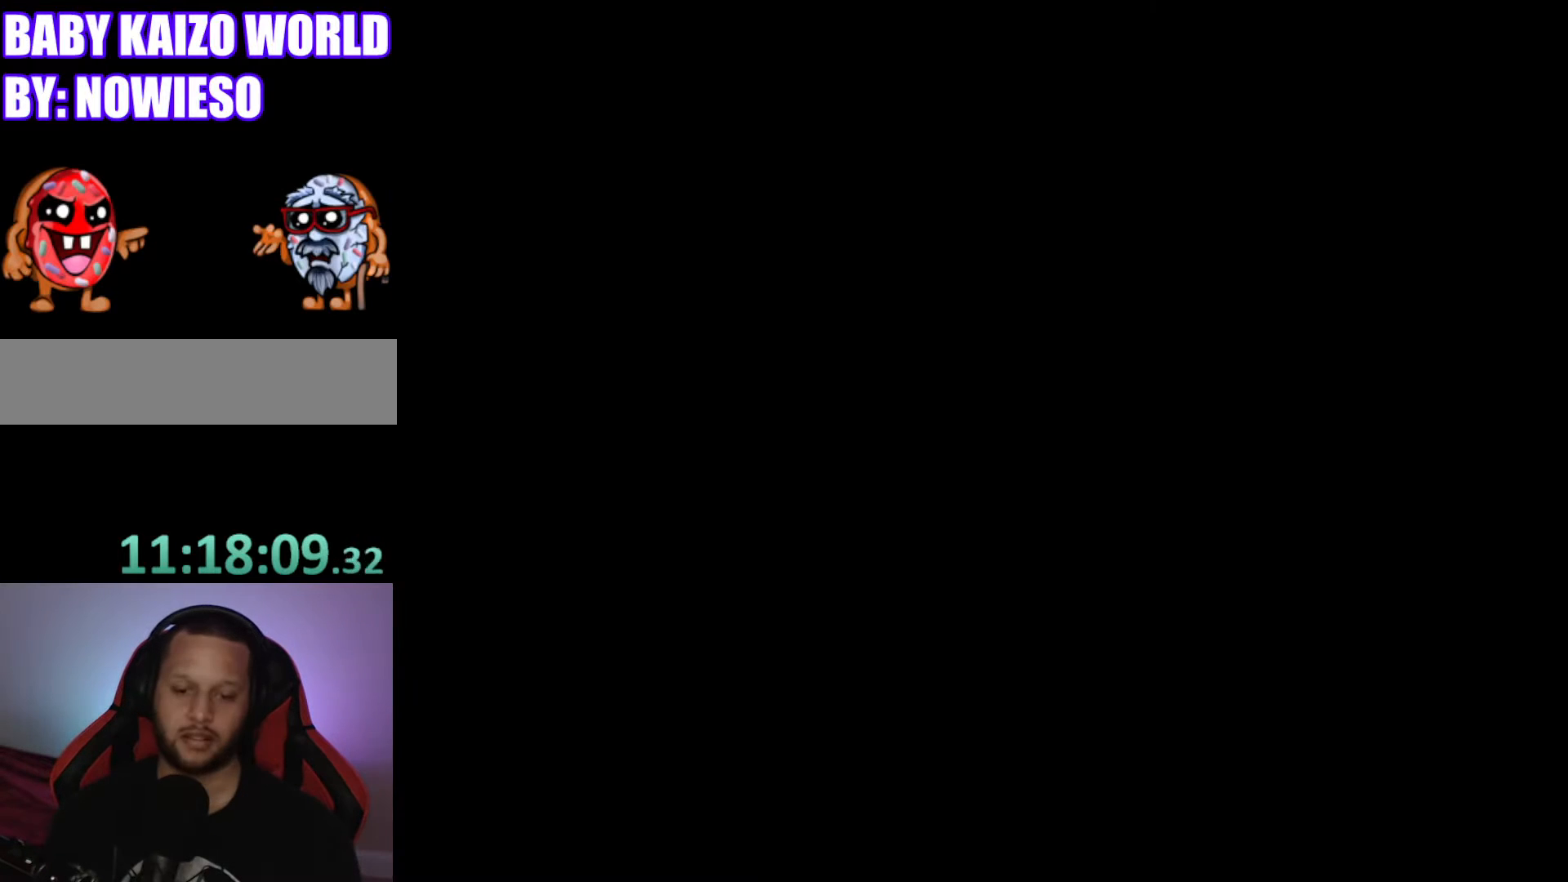
{"buttons": [], "events": []}
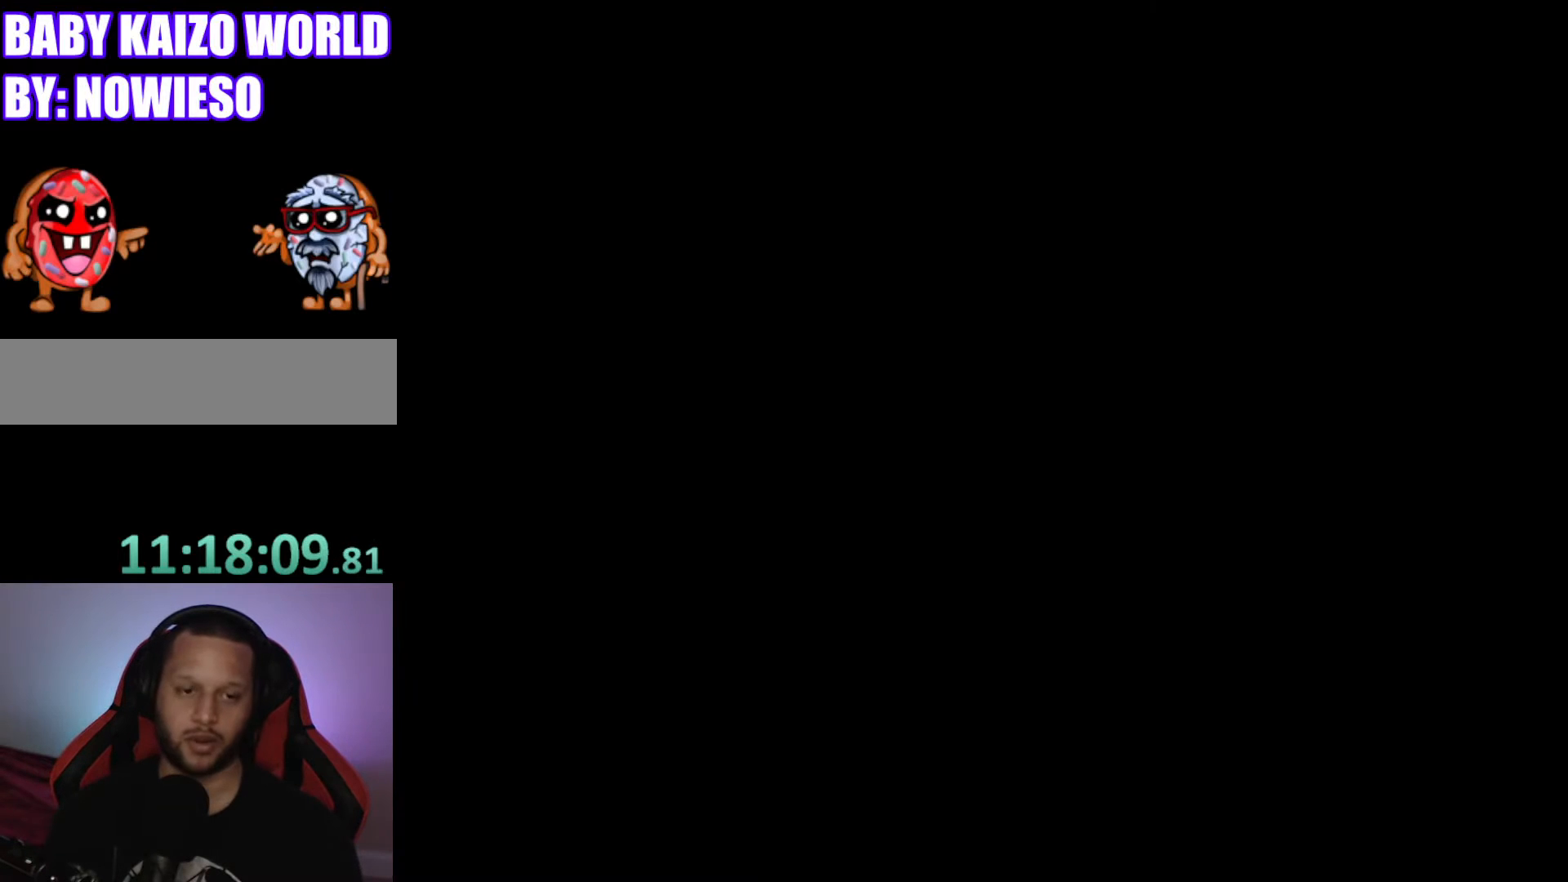
{"buttons": ["Y"], "events": [[200, "Y", "down"]]}
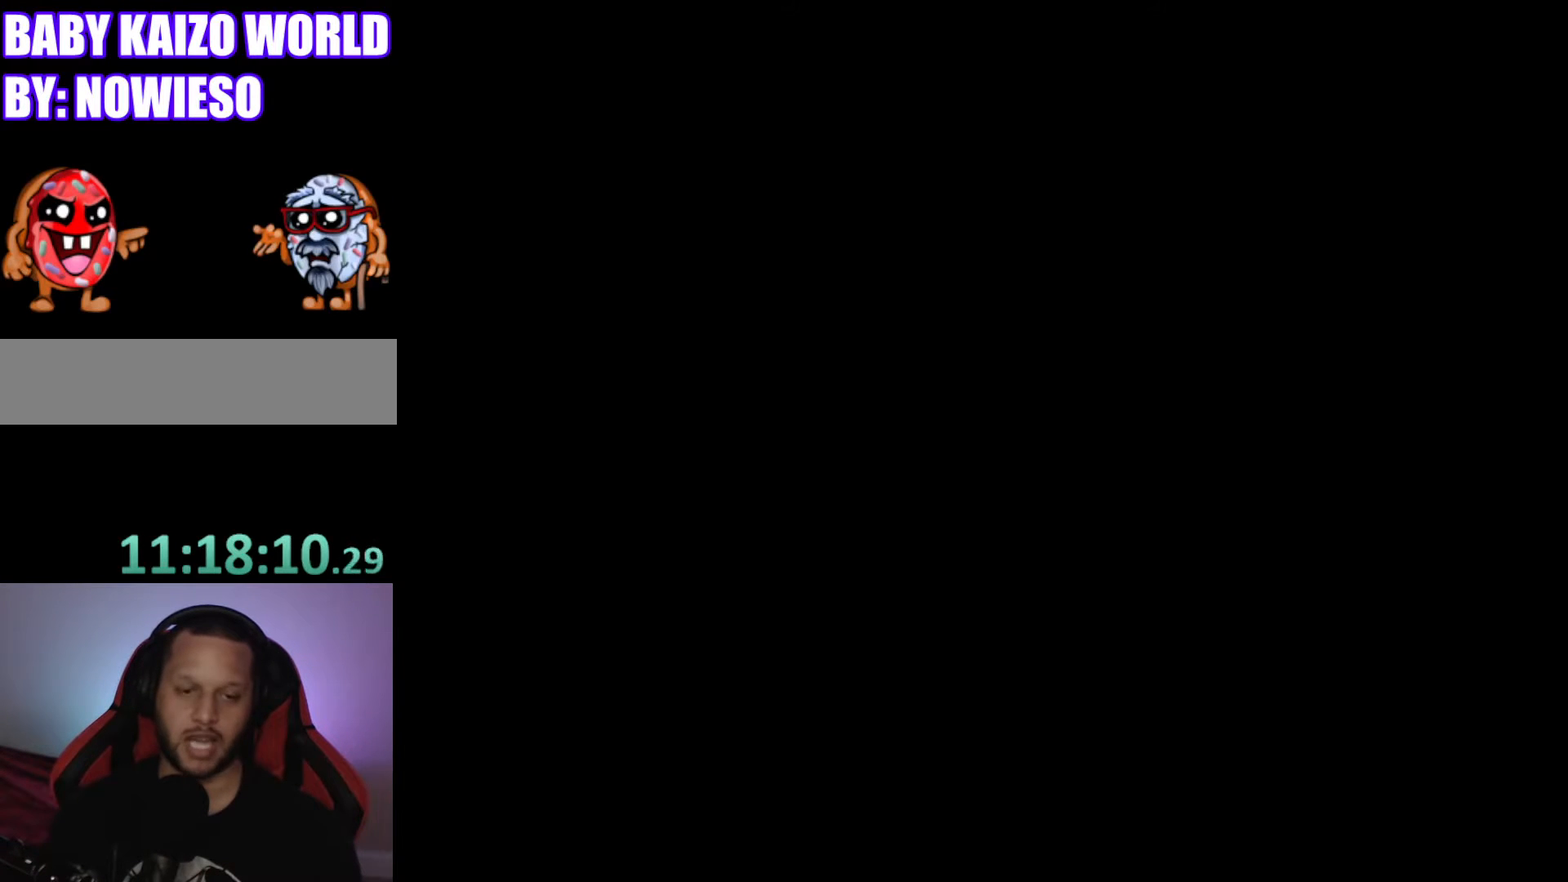
{"buttons": ["Y"], "events": []}
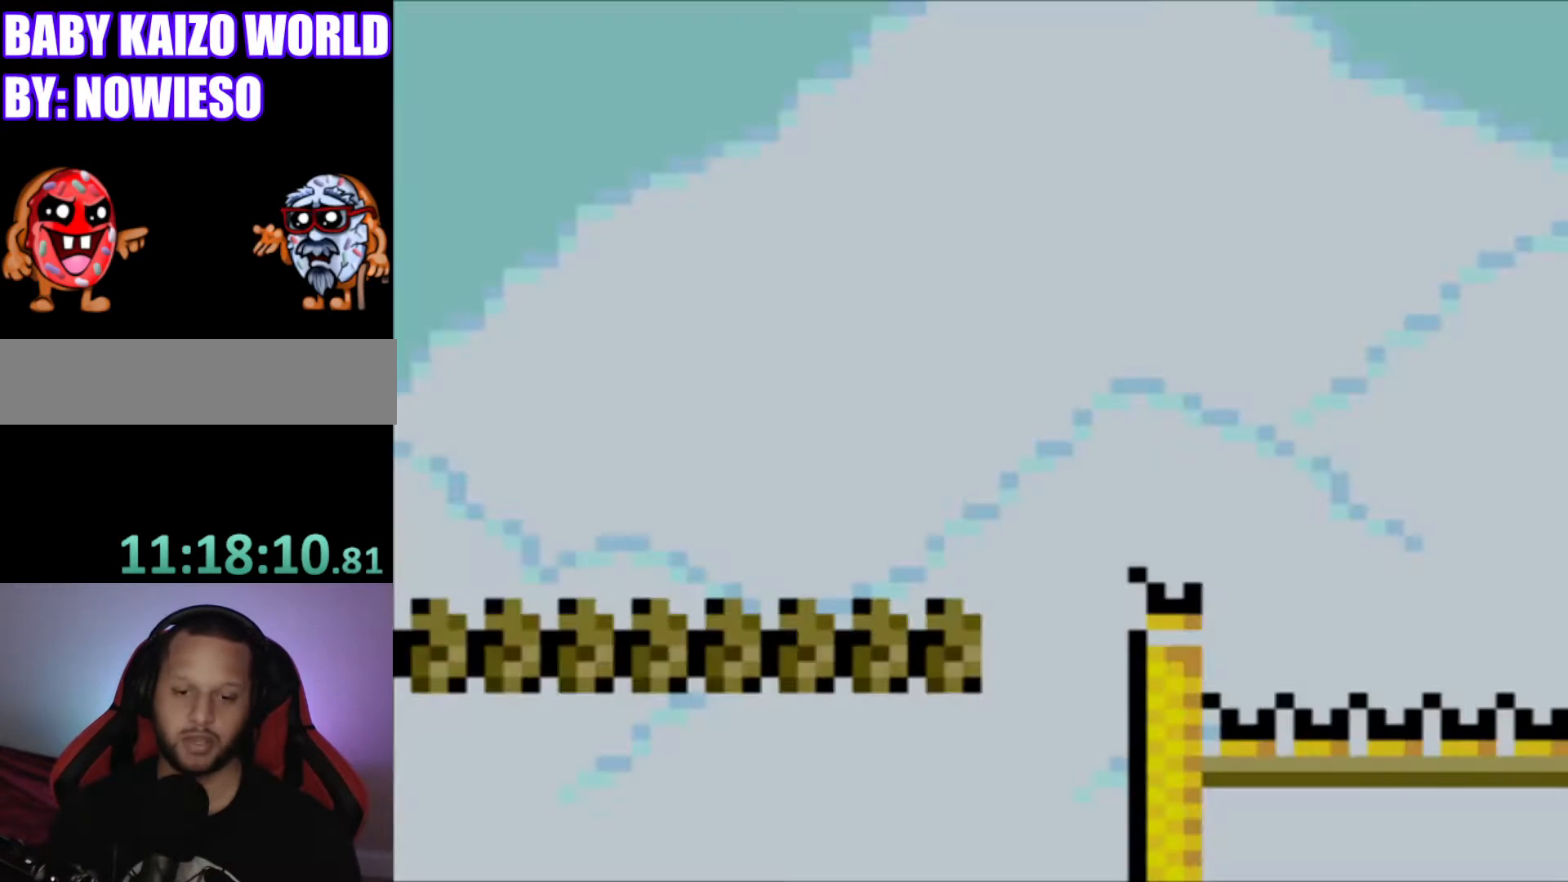
{"buttons": ["Y"], "events": [[100, "DPAD_RIGHT", "down"], [334, "B", "down"], [334, "DPAD_RIGHT", "up"], [467, "B", "up"]]}
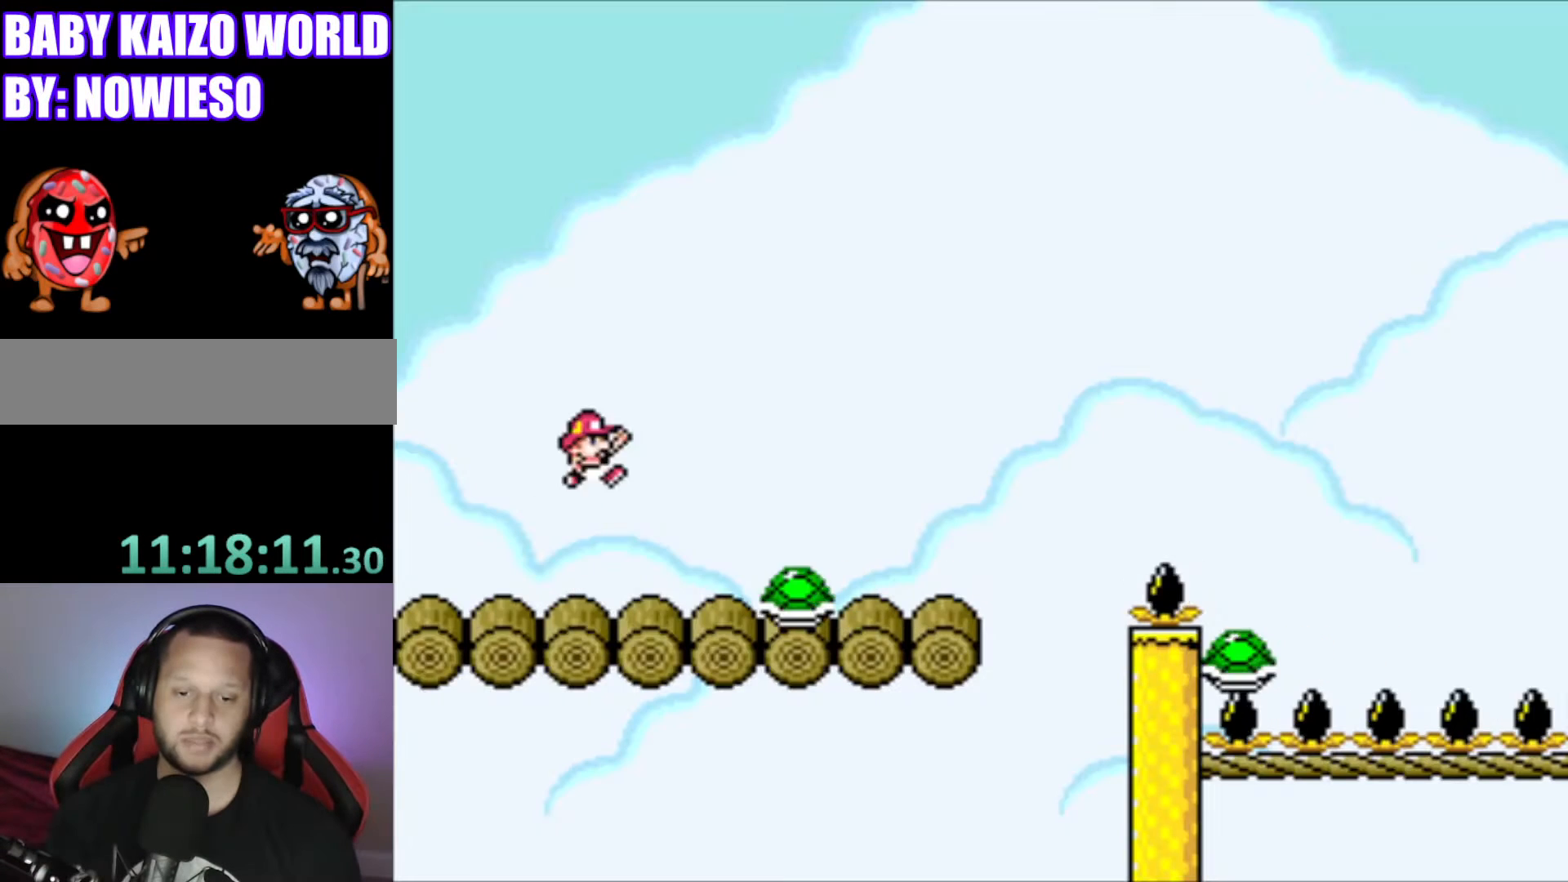
{"buttons": ["Y", "DPAD_RIGHT"], "events": [[200, "DPAD_LEFT", "down"], [367, "DPAD_LEFT", "up"], [467, "DPAD_RIGHT", "down"]]}
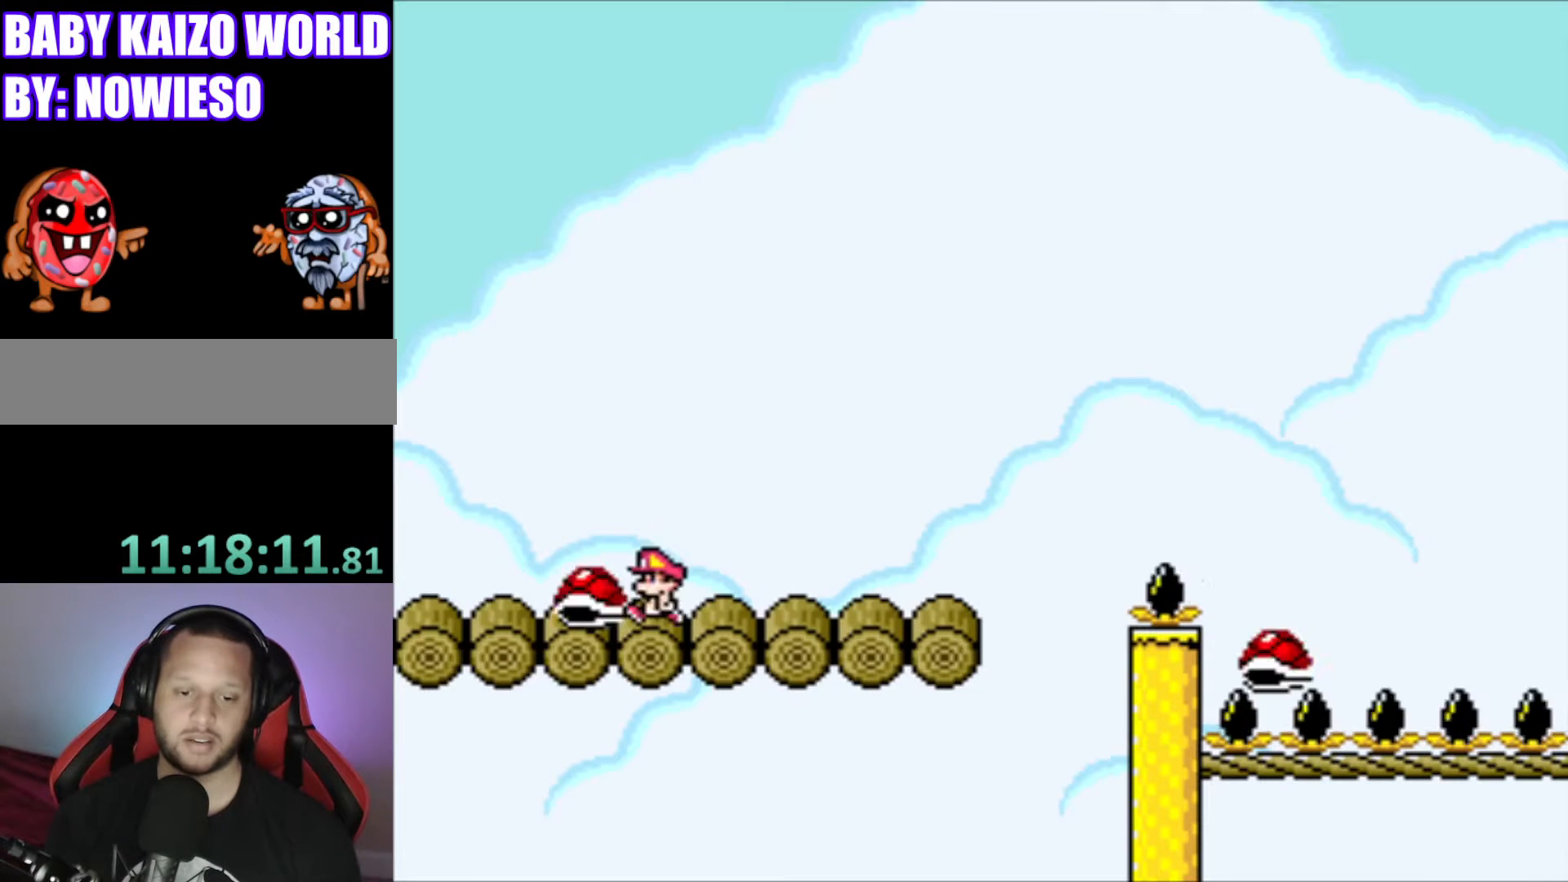
{"buttons": ["Y", "DPAD_RIGHT"], "events": []}
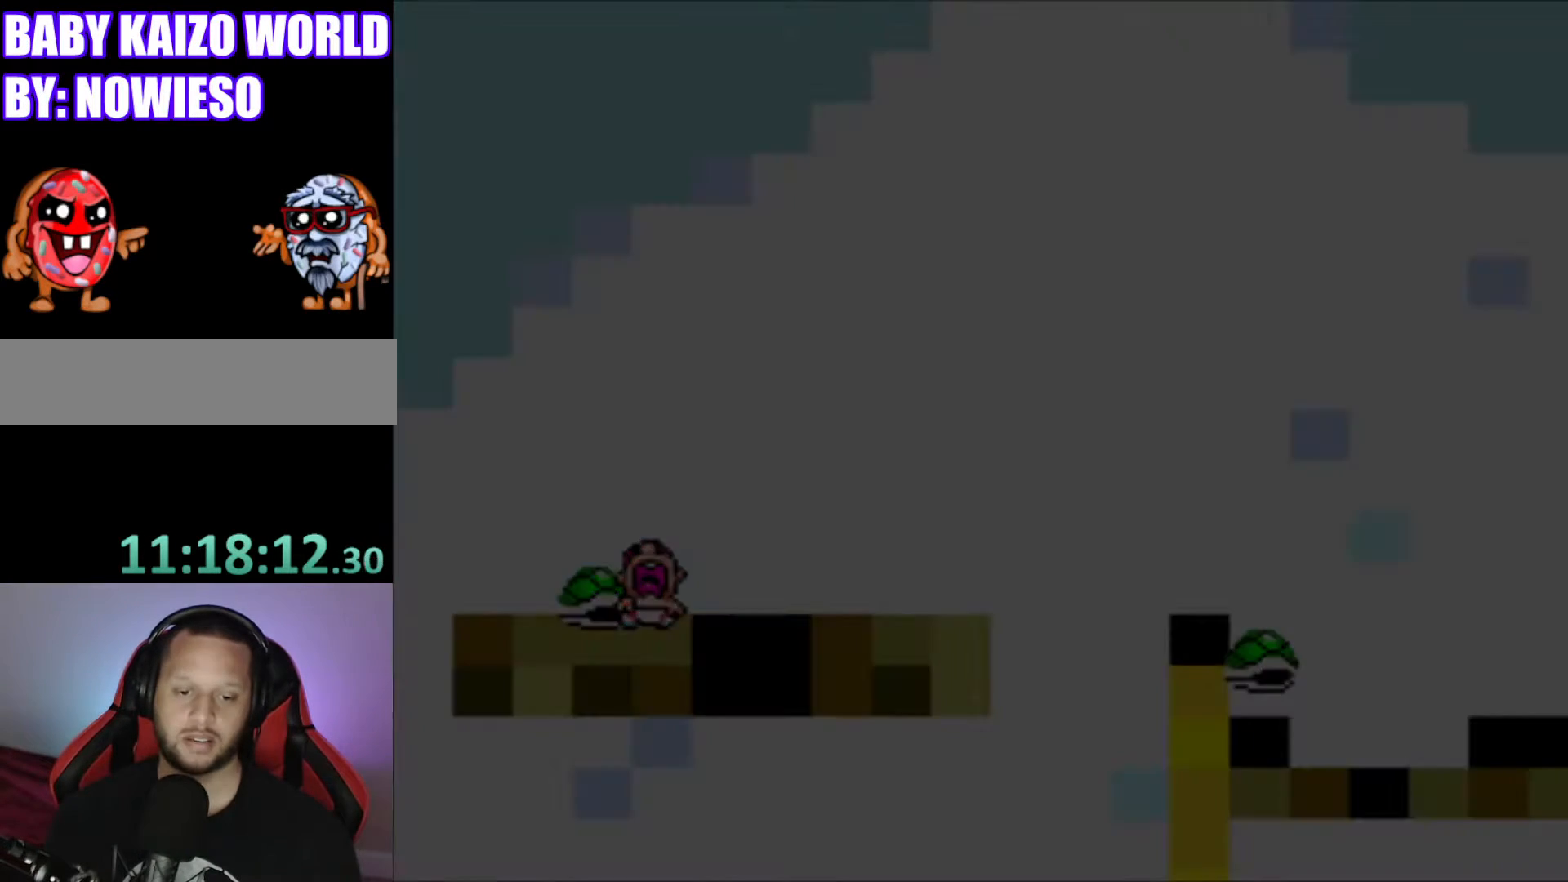
{"buttons": [], "events": [[33, "DPAD_RIGHT", "up"], [33, "Y", "up"]]}
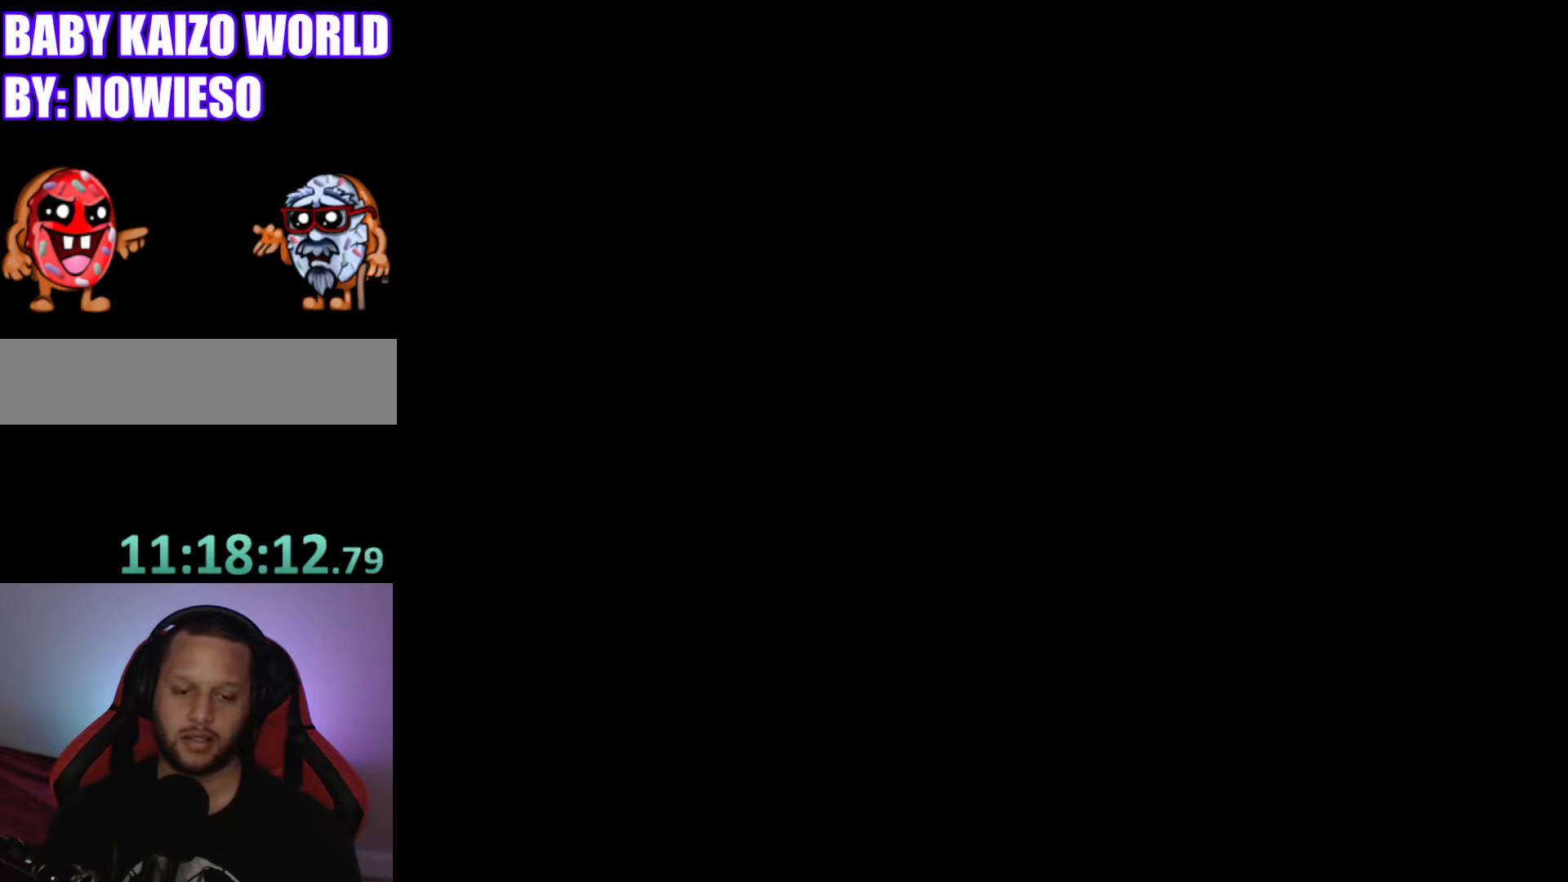
{"buttons": [], "events": []}
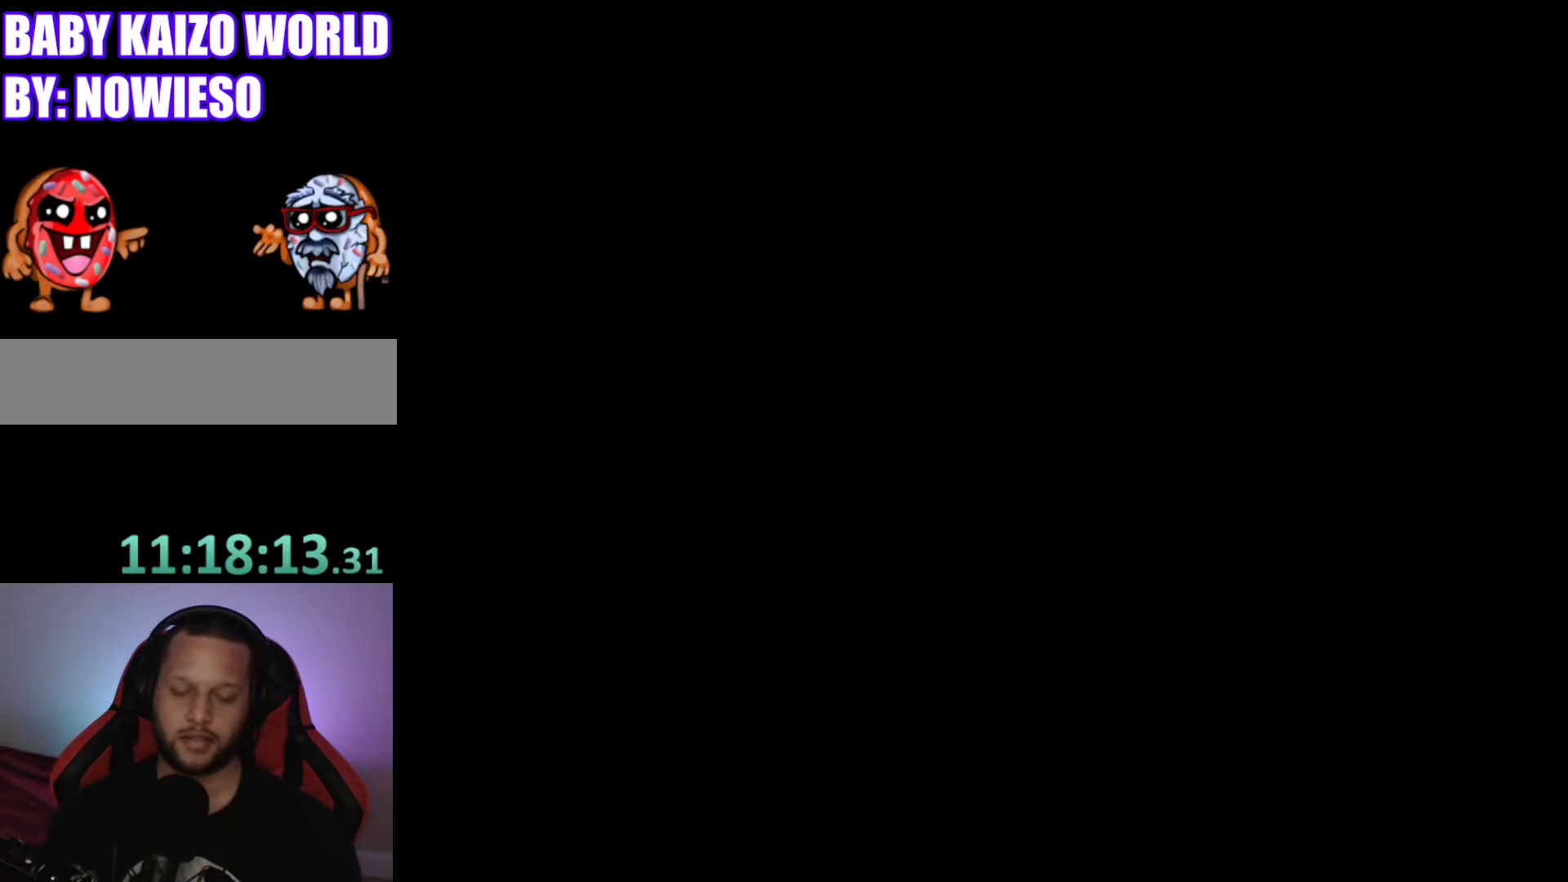
{"buttons": ["X"], "events": [[66, "X", "down"]]}
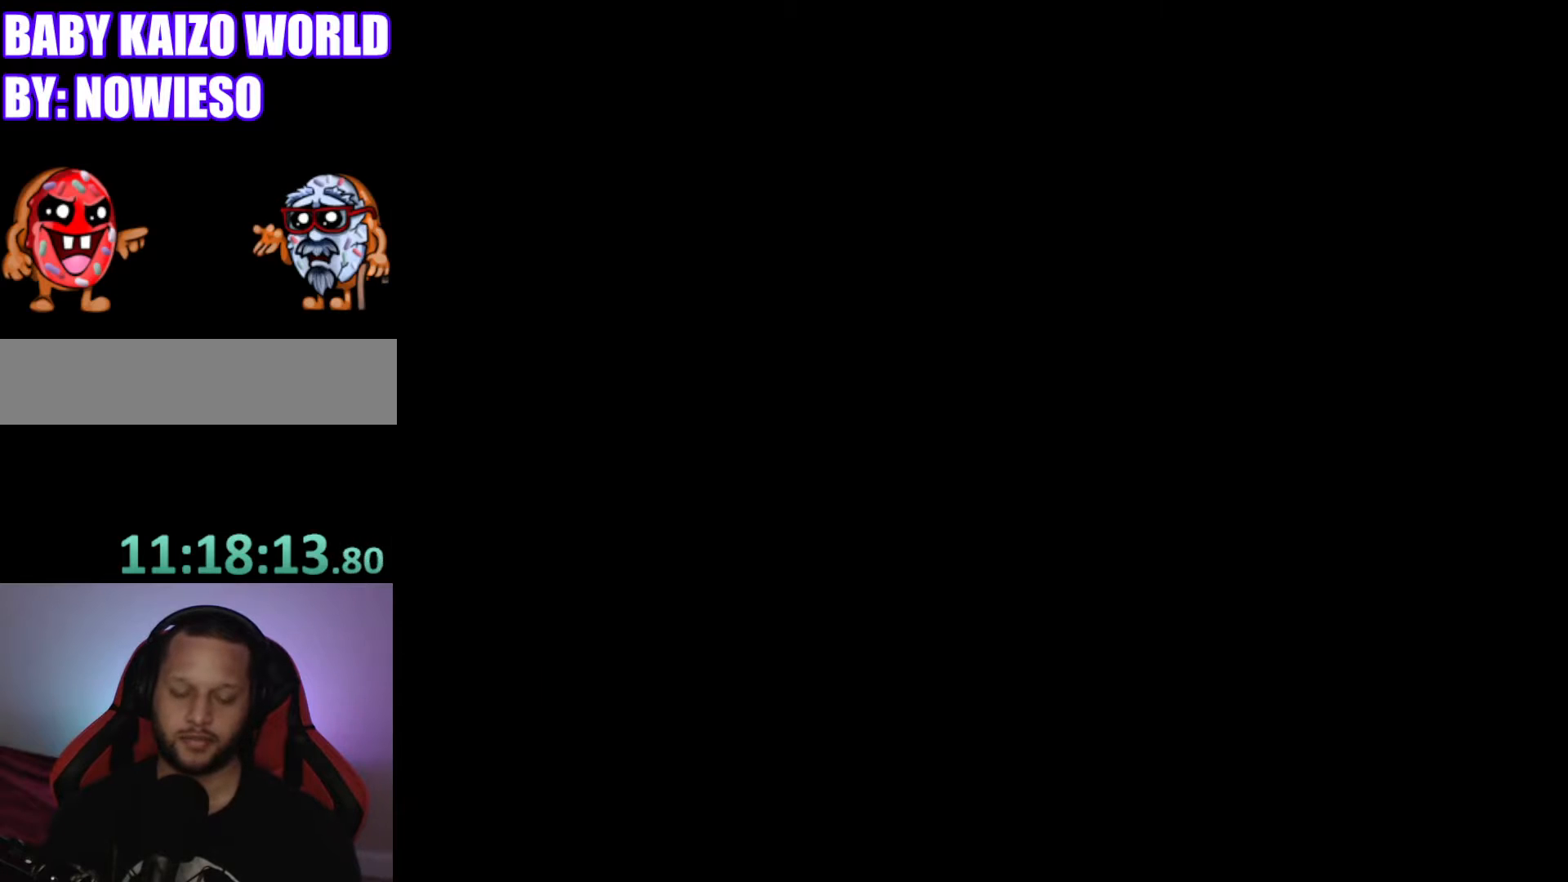
{"buttons": ["X"], "events": []}
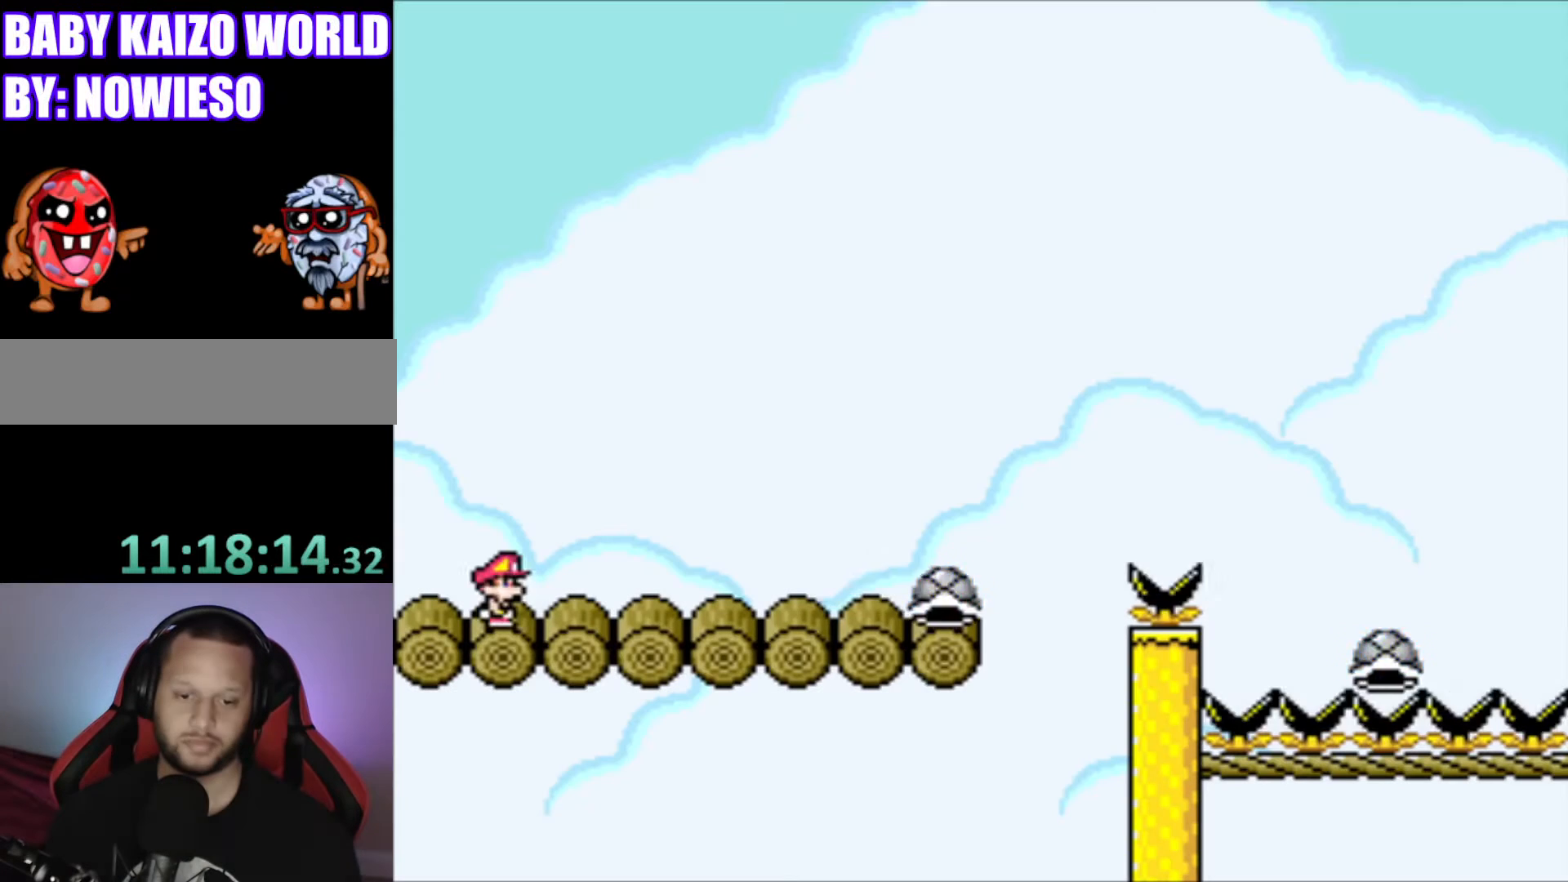
{"buttons": ["X"], "events": [[300, "A", "down"], [500, "A", "up"]]}
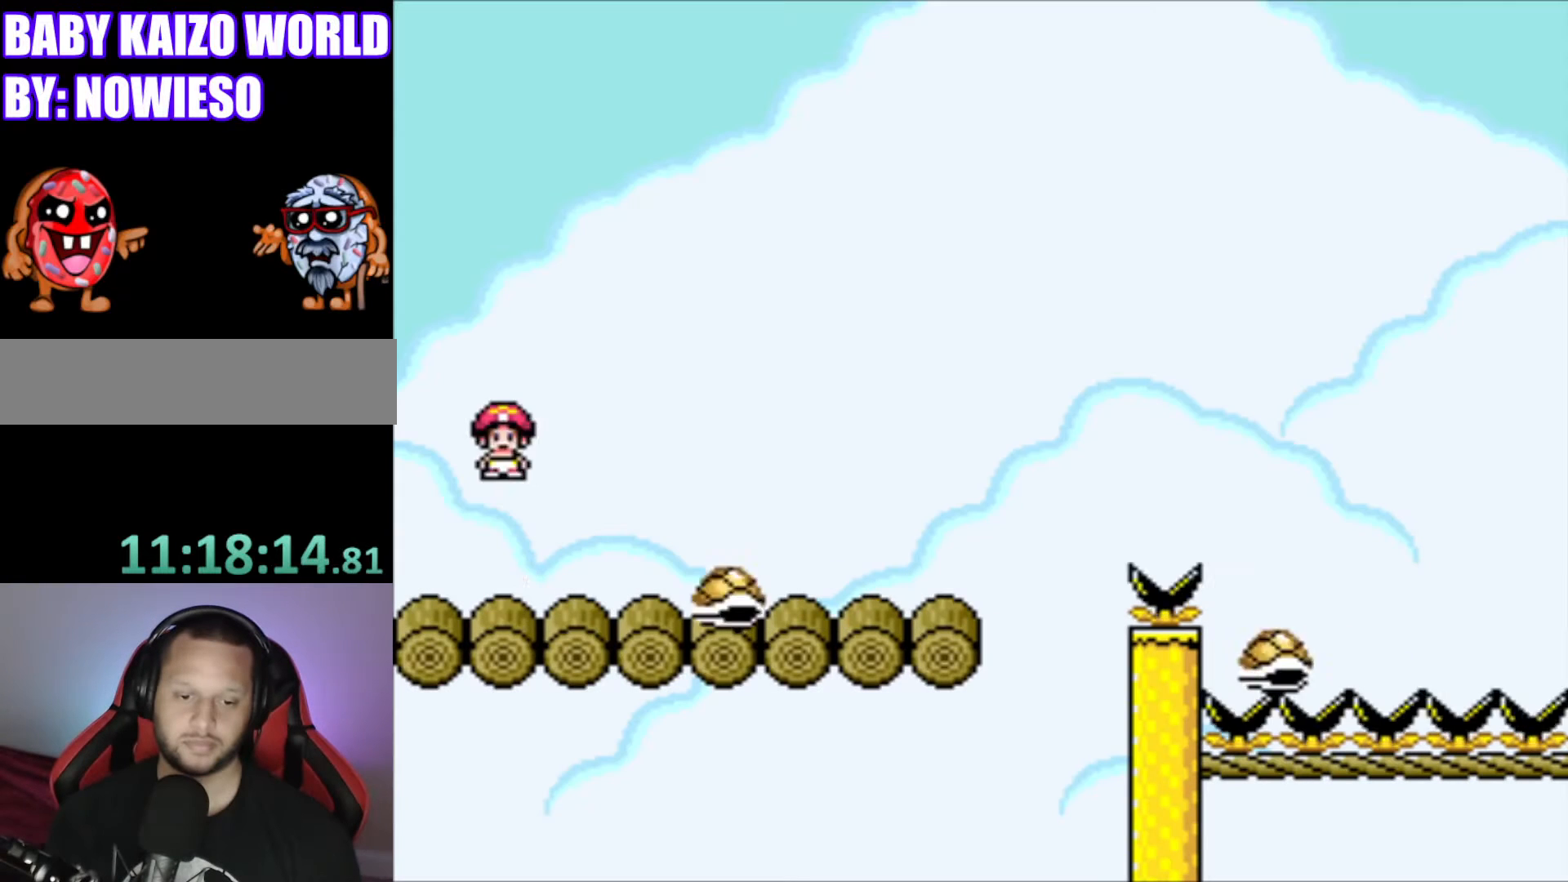
{"buttons": ["A", "X", "DPAD_RIGHT"], "events": [[134, "A", "down"], [200, "DPAD_LEFT", "down"], [334, "DPAD_LEFT", "up"], [467, "DPAD_RIGHT", "down"]]}
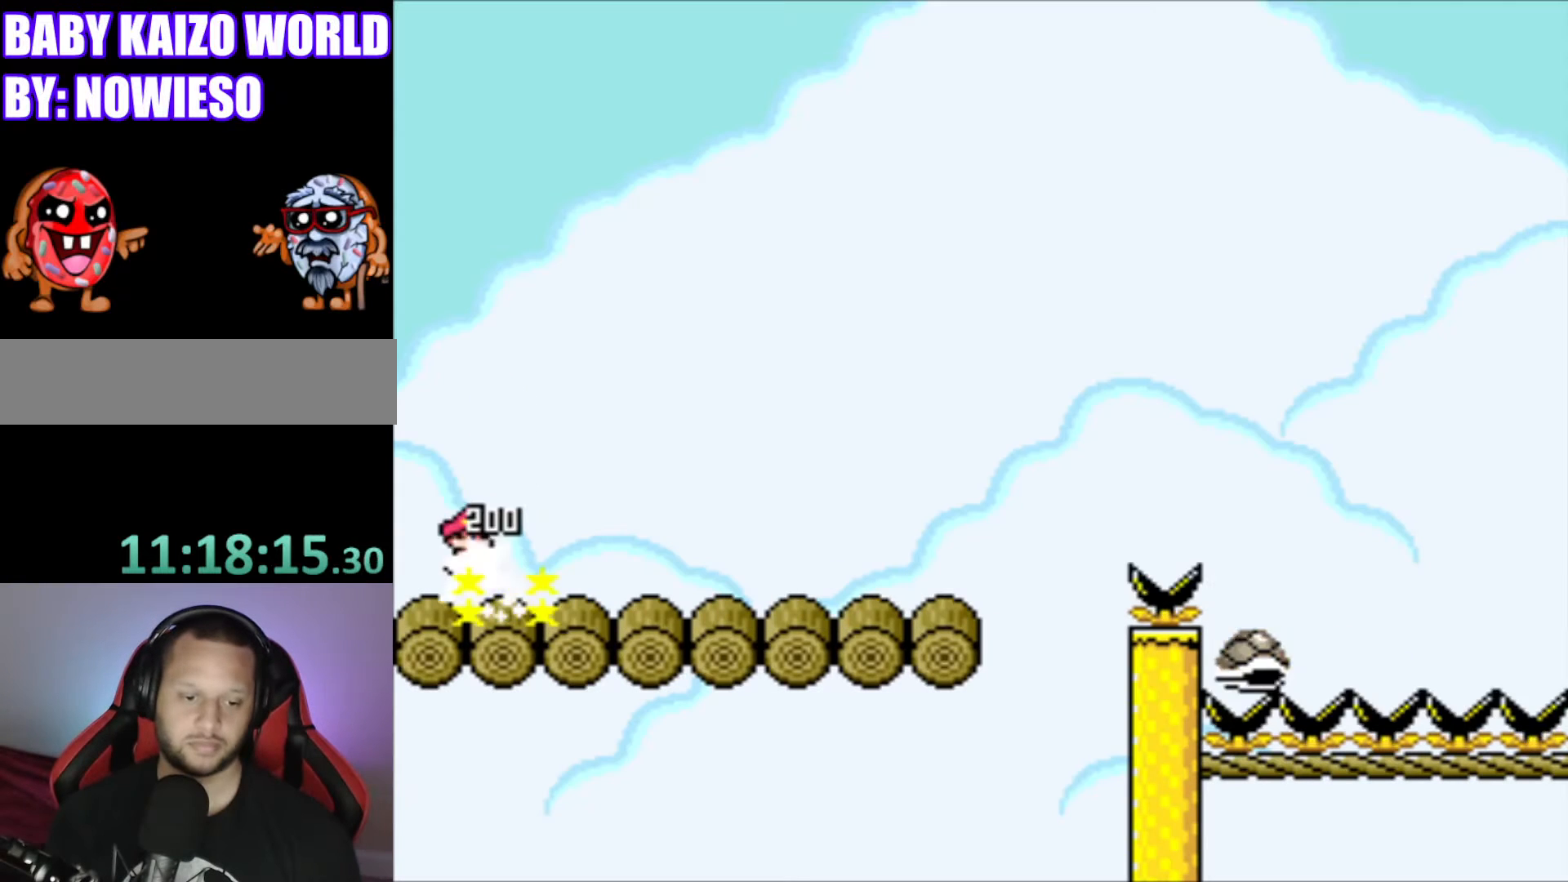
{"buttons": ["Y", "DPAD_RIGHT"], "events": [[100, "A", "up"], [200, "DPAD_RIGHT", "up"], [200, "X", "up"], [300, "Y", "down"], [433, "DPAD_RIGHT", "down"]]}
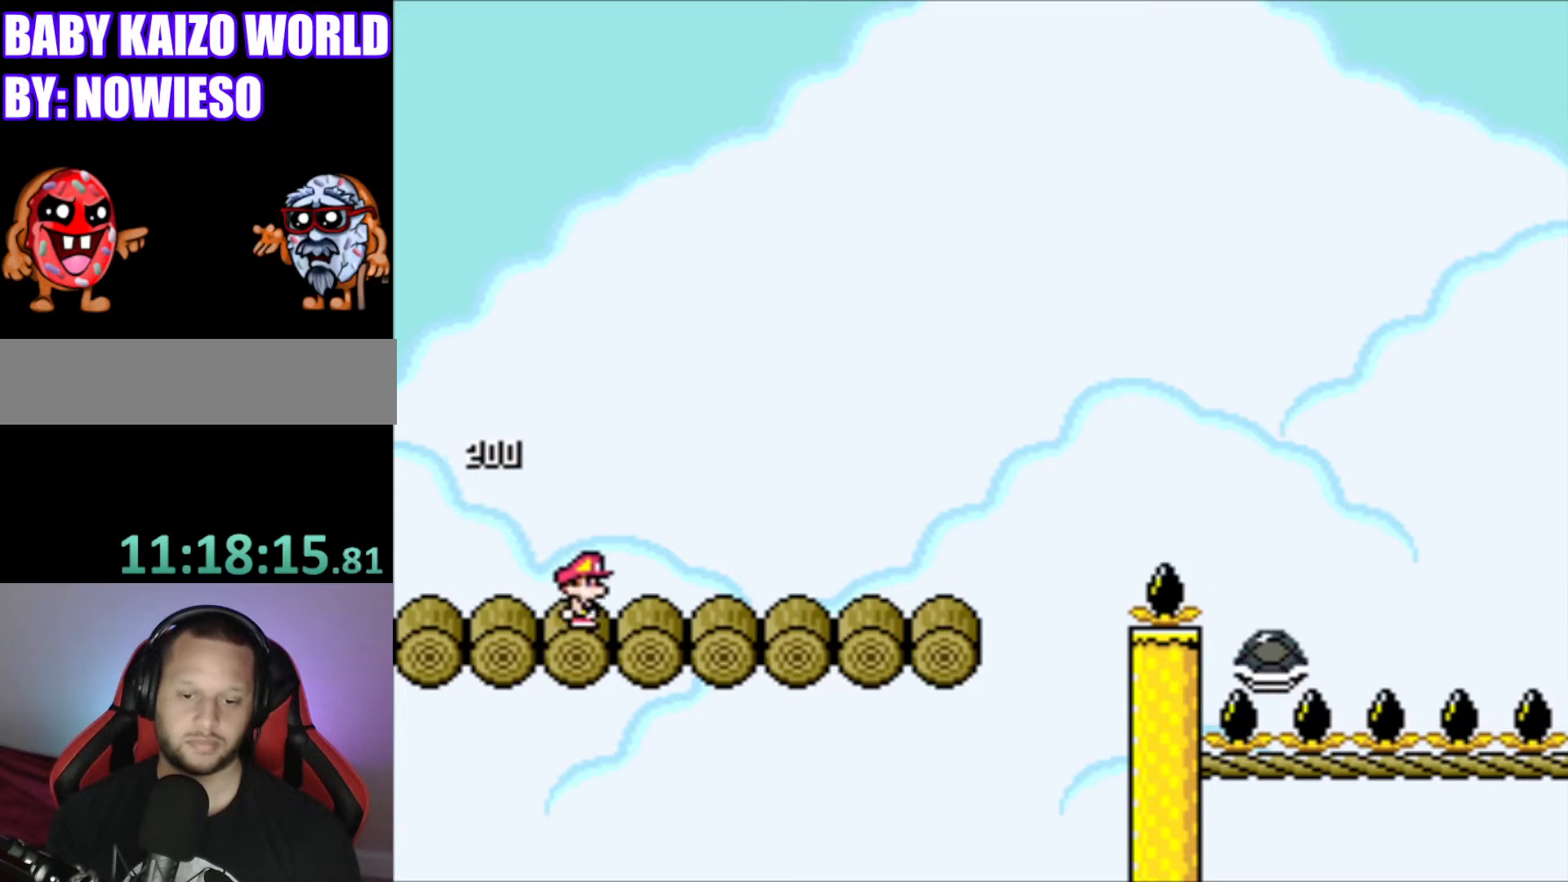
{"buttons": ["Y", "DPAD_RIGHT"], "events": []}